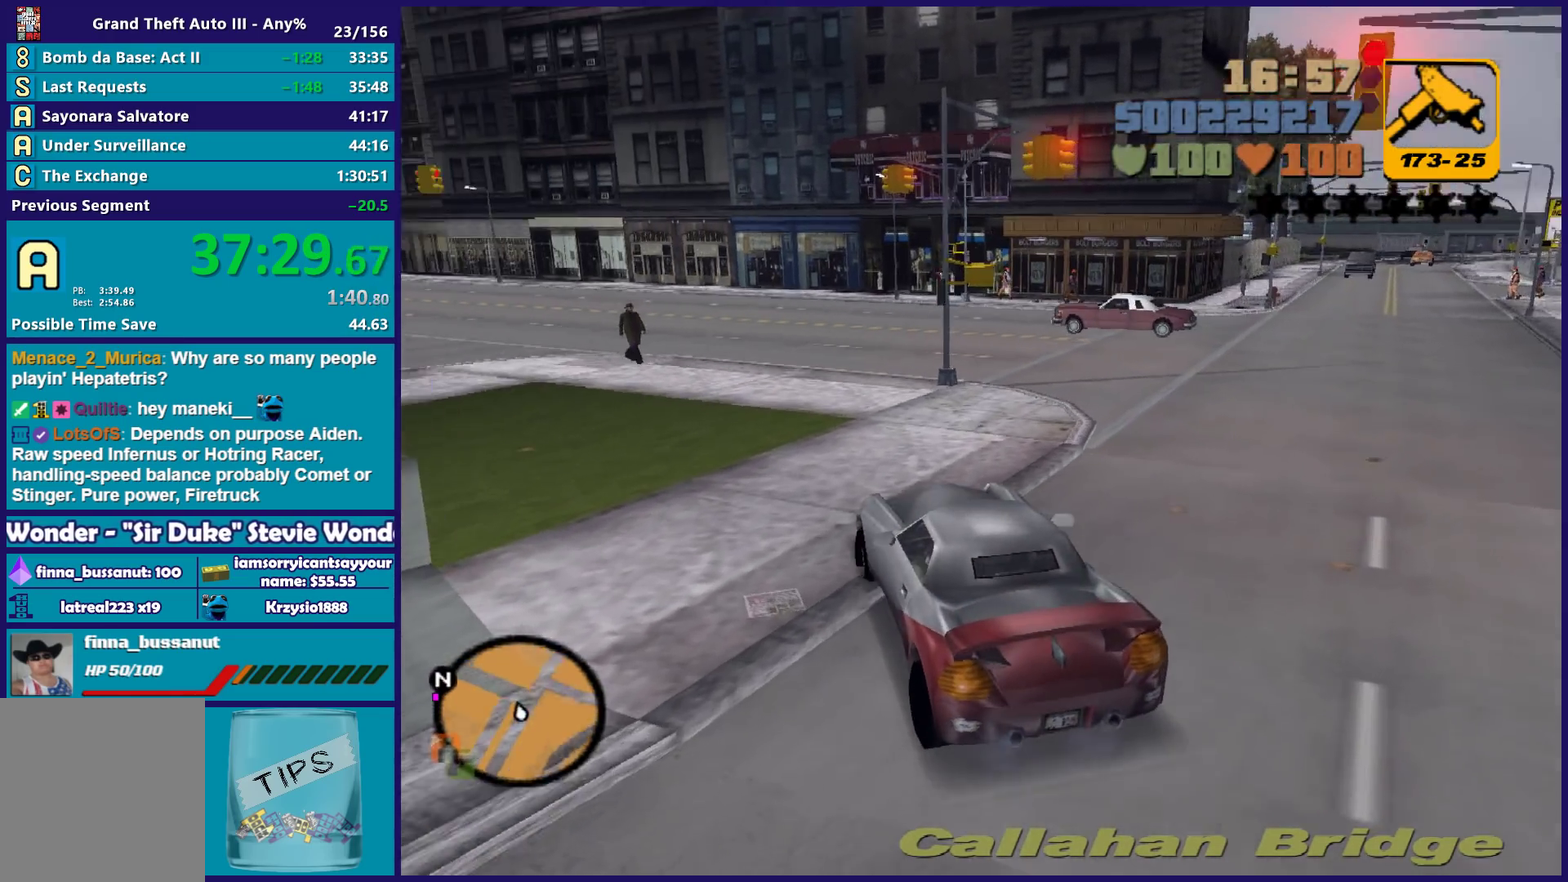
Gameplay with a controller (Xbox layout); each line is a JSON object with the inputs held at the frame after it. "events" lists button and stick changes between this image and that frame as [ms after this image, input, new state], when the widget could be followed in between. Not read: START.
{"buttons": ["R2"], "left_stick": "center", "right_stick": "center", "events": [[17, "left_stick", "left"], [133, "left_stick", "center"], [183, "left_stick", "right"], [283, "left_stick", "center"]]}
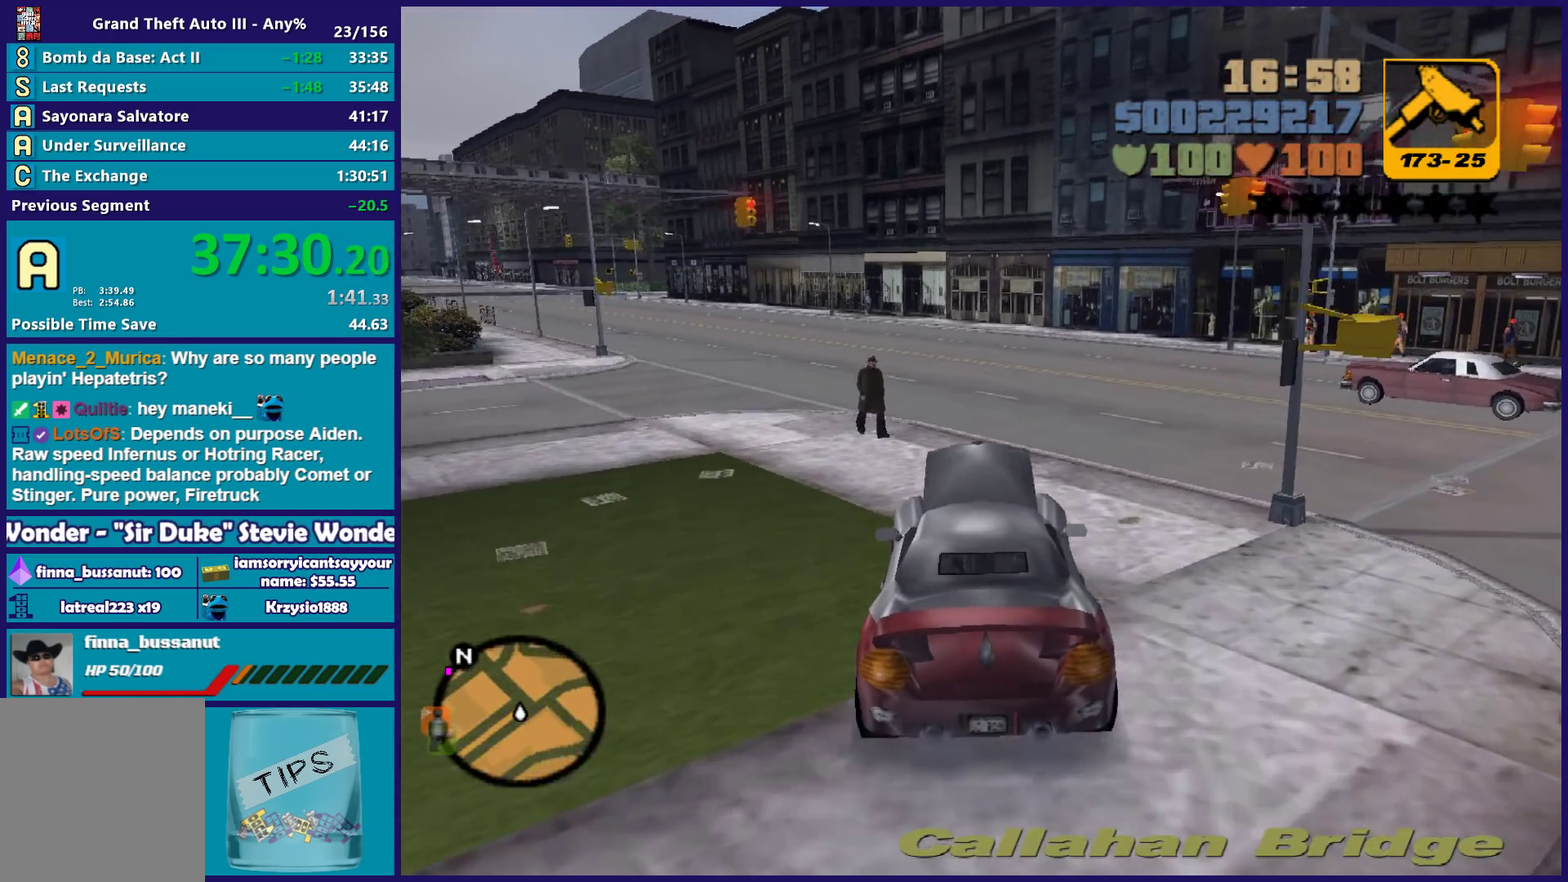
{"buttons": ["R2"], "left_stick": "right", "right_stick": "center", "events": [[167, "left_stick", "left"], [300, "left_stick", "center"], [350, "left_stick", "right"]]}
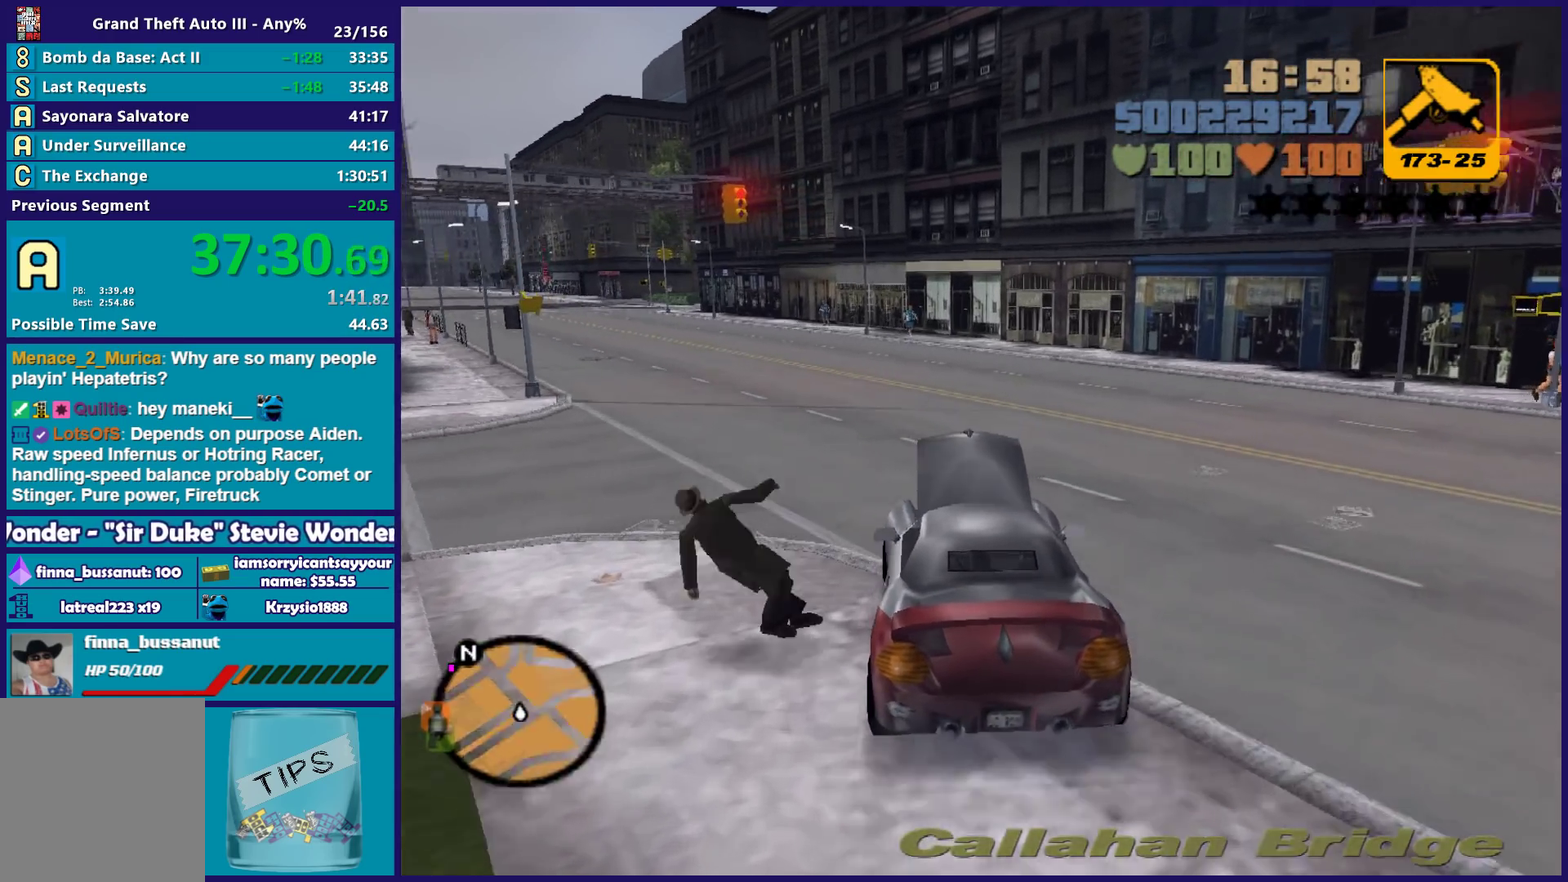
{"buttons": ["R2"], "left_stick": "center", "right_stick": "center", "events": [[17, "left_stick", "center"], [117, "left_stick", "left"], [383, "left_stick", "center"]]}
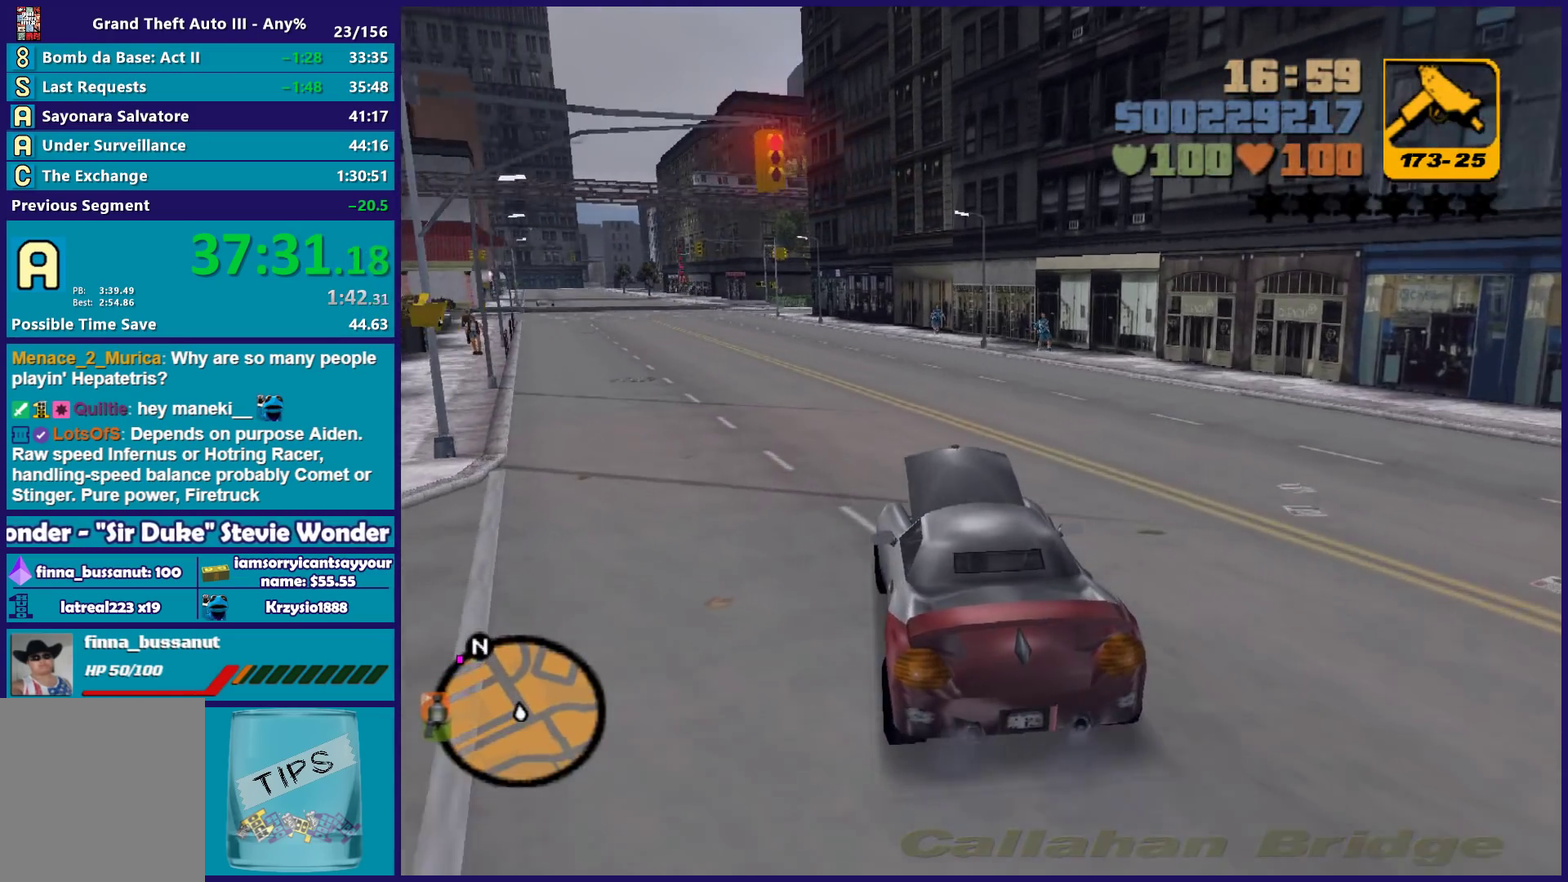
{"buttons": ["R2"], "left_stick": "left", "right_stick": "center", "events": [[67, "left_stick", "left"], [200, "left_stick", "center"], [483, "left_stick", "left"]]}
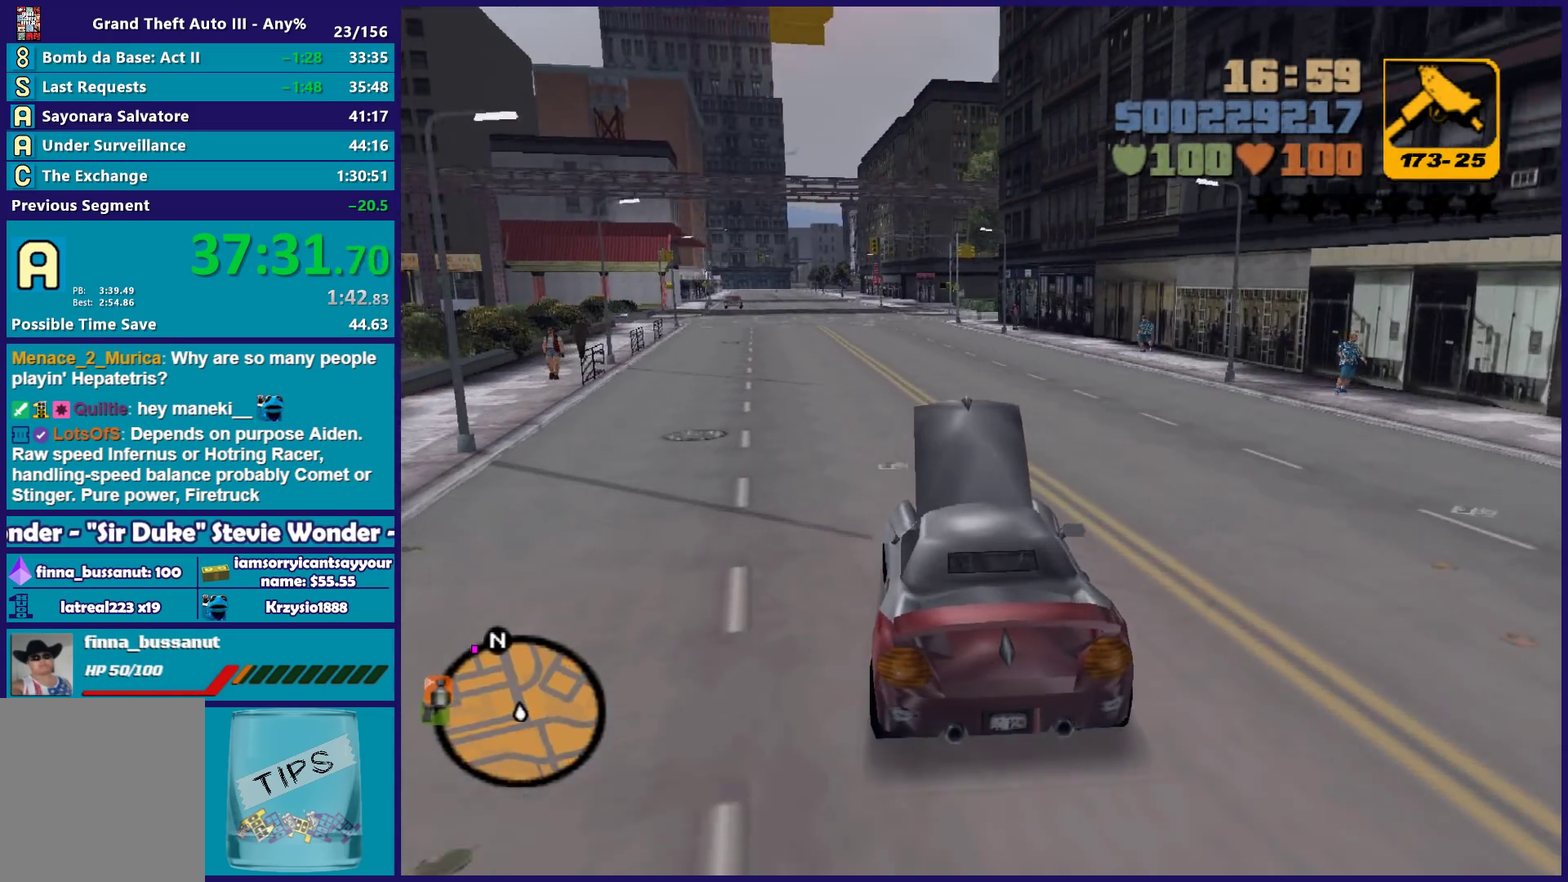
{"buttons": ["R2"], "left_stick": "center", "right_stick": "center", "events": [[83, "left_stick", "center"], [300, "left_stick", "right"], [400, "left_stick", "center"]]}
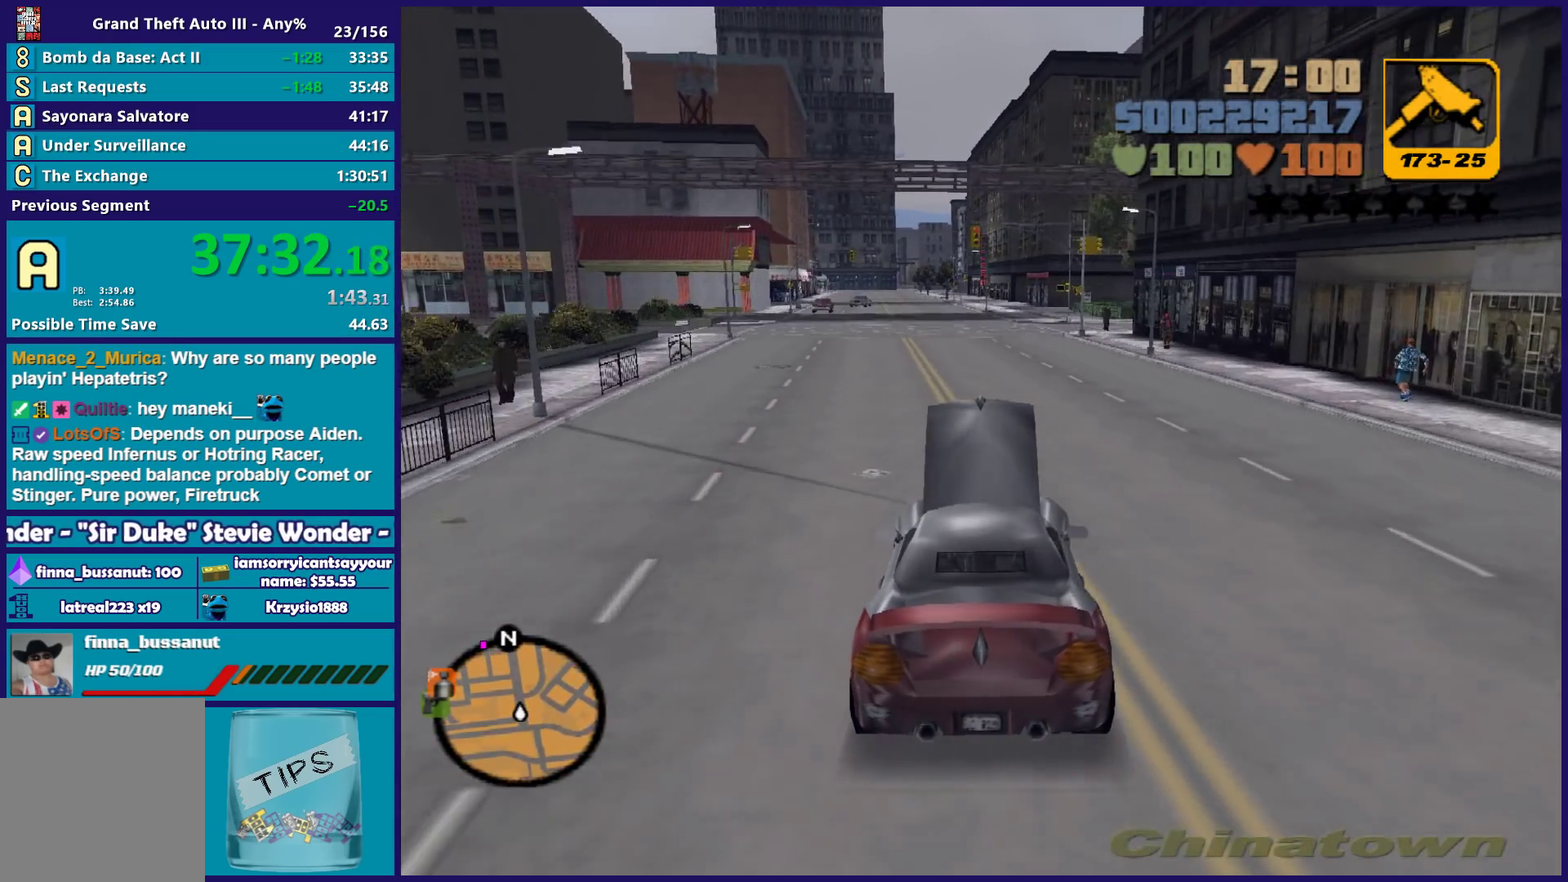
{"buttons": ["R2"], "left_stick": "up-left", "right_stick": "center", "events": [[450, "left_stick", "up-left"]]}
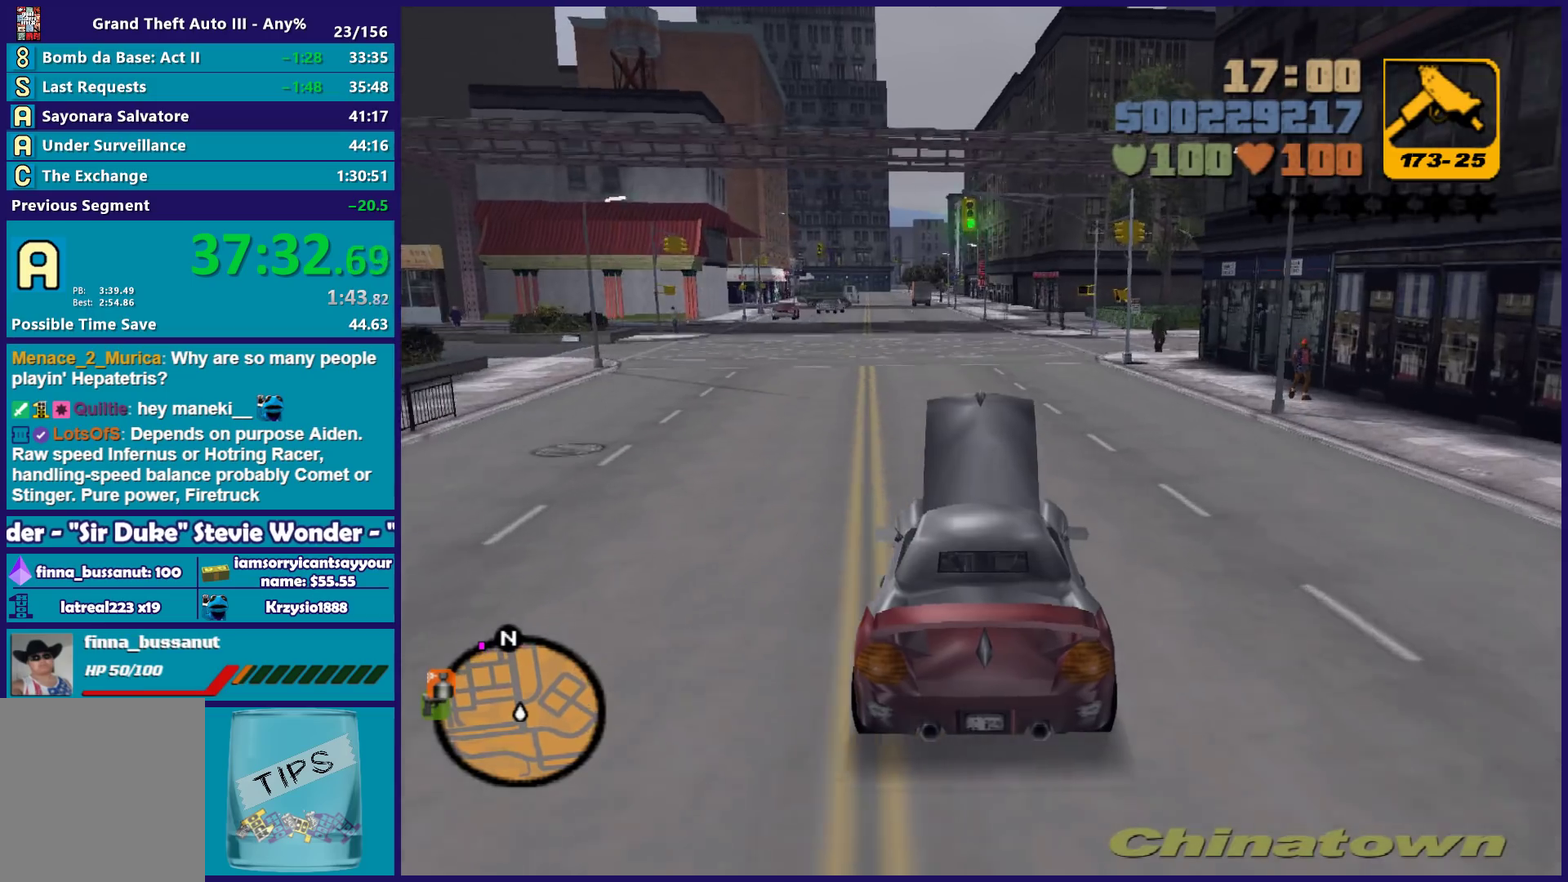
{"buttons": ["R2"], "left_stick": "center", "right_stick": "center", "events": [[50, "left_stick", "right"], [117, "left_stick", "center"]]}
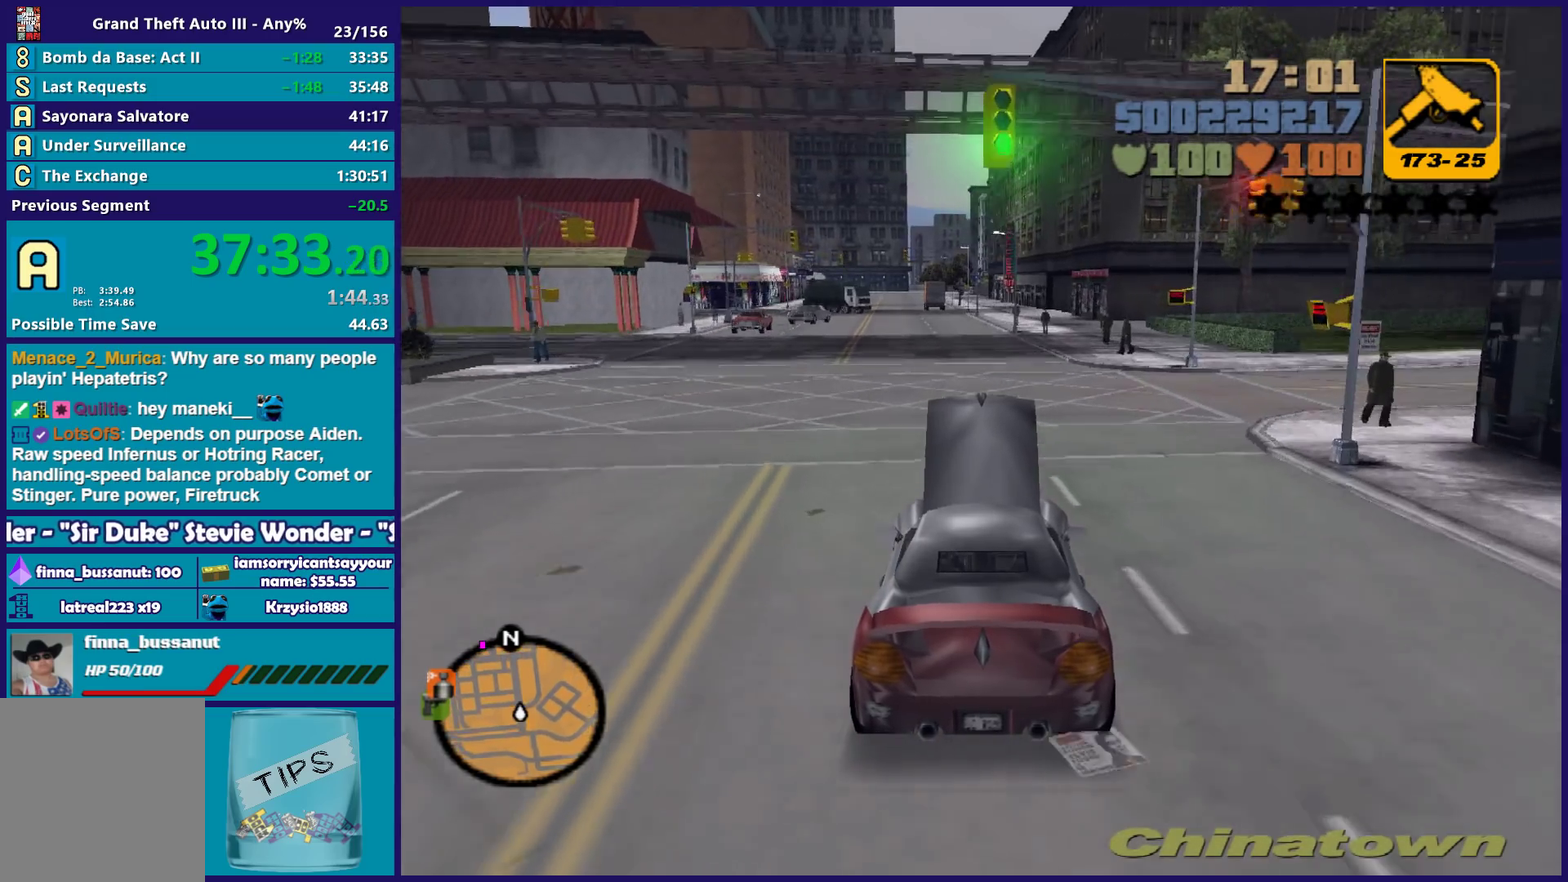
{"buttons": ["R2"], "left_stick": "center", "right_stick": "center", "events": [[300, "left_stick", "left"], [417, "left_stick", "center"]]}
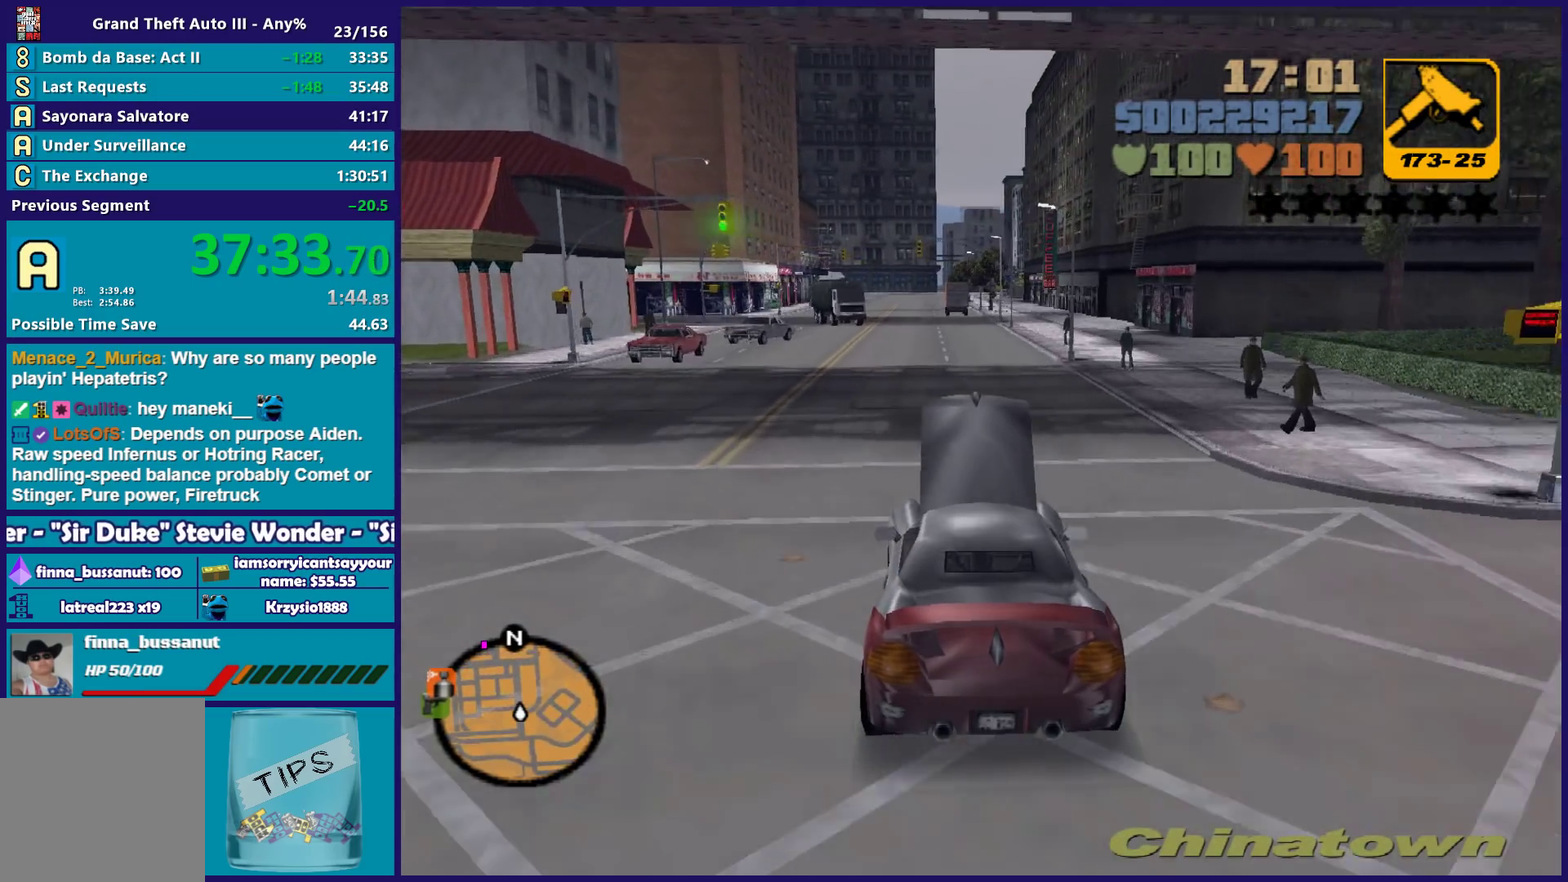
{"buttons": ["R2"], "left_stick": "center", "right_stick": "center", "events": []}
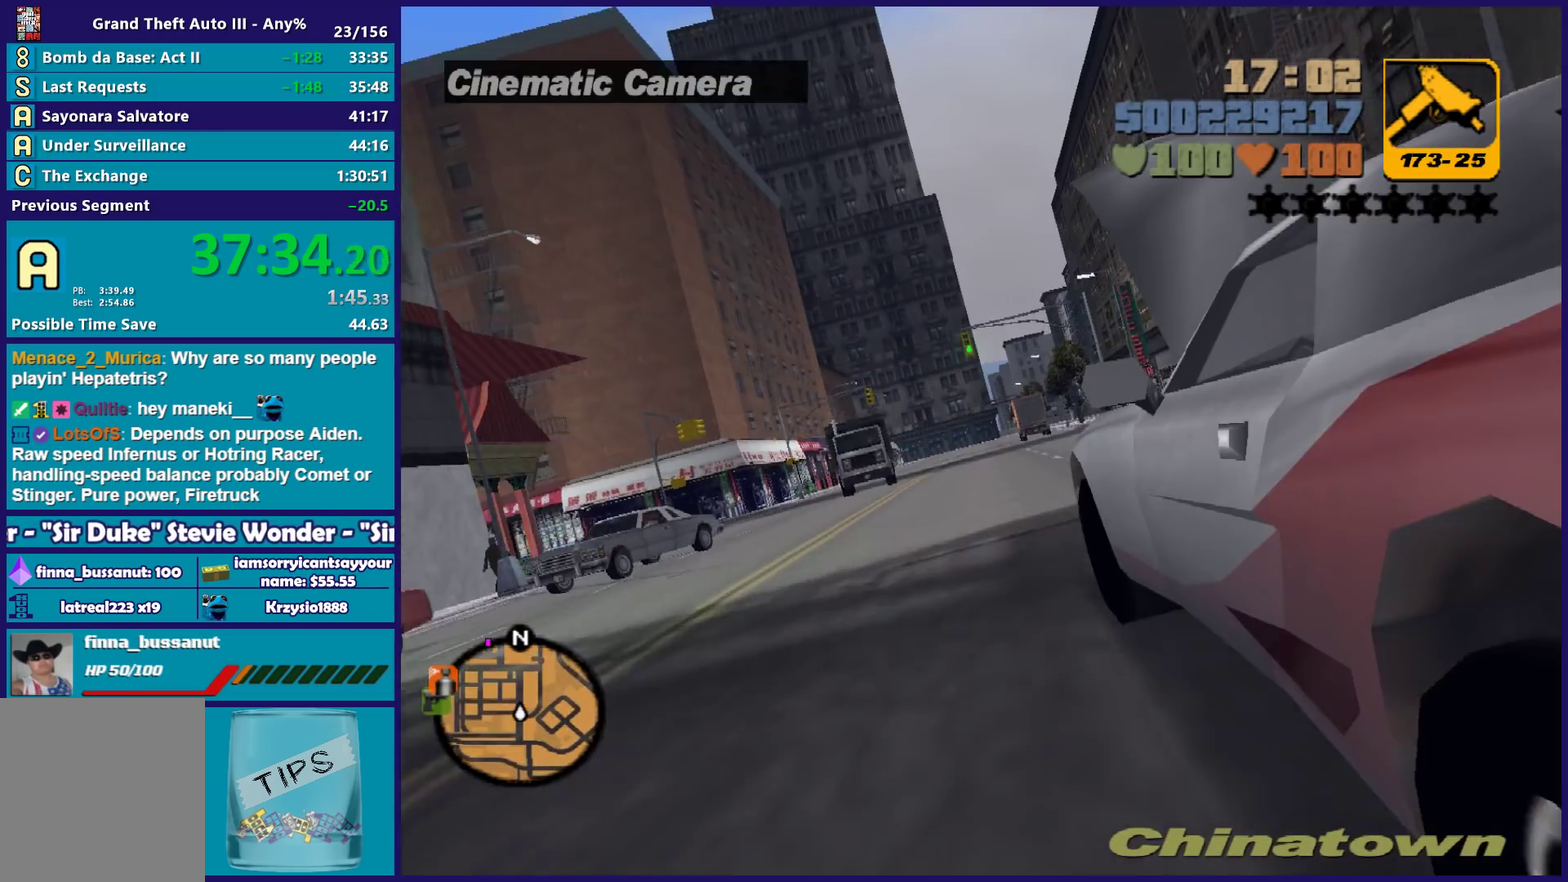
{"buttons": ["R2"], "left_stick": "center", "right_stick": "center", "events": []}
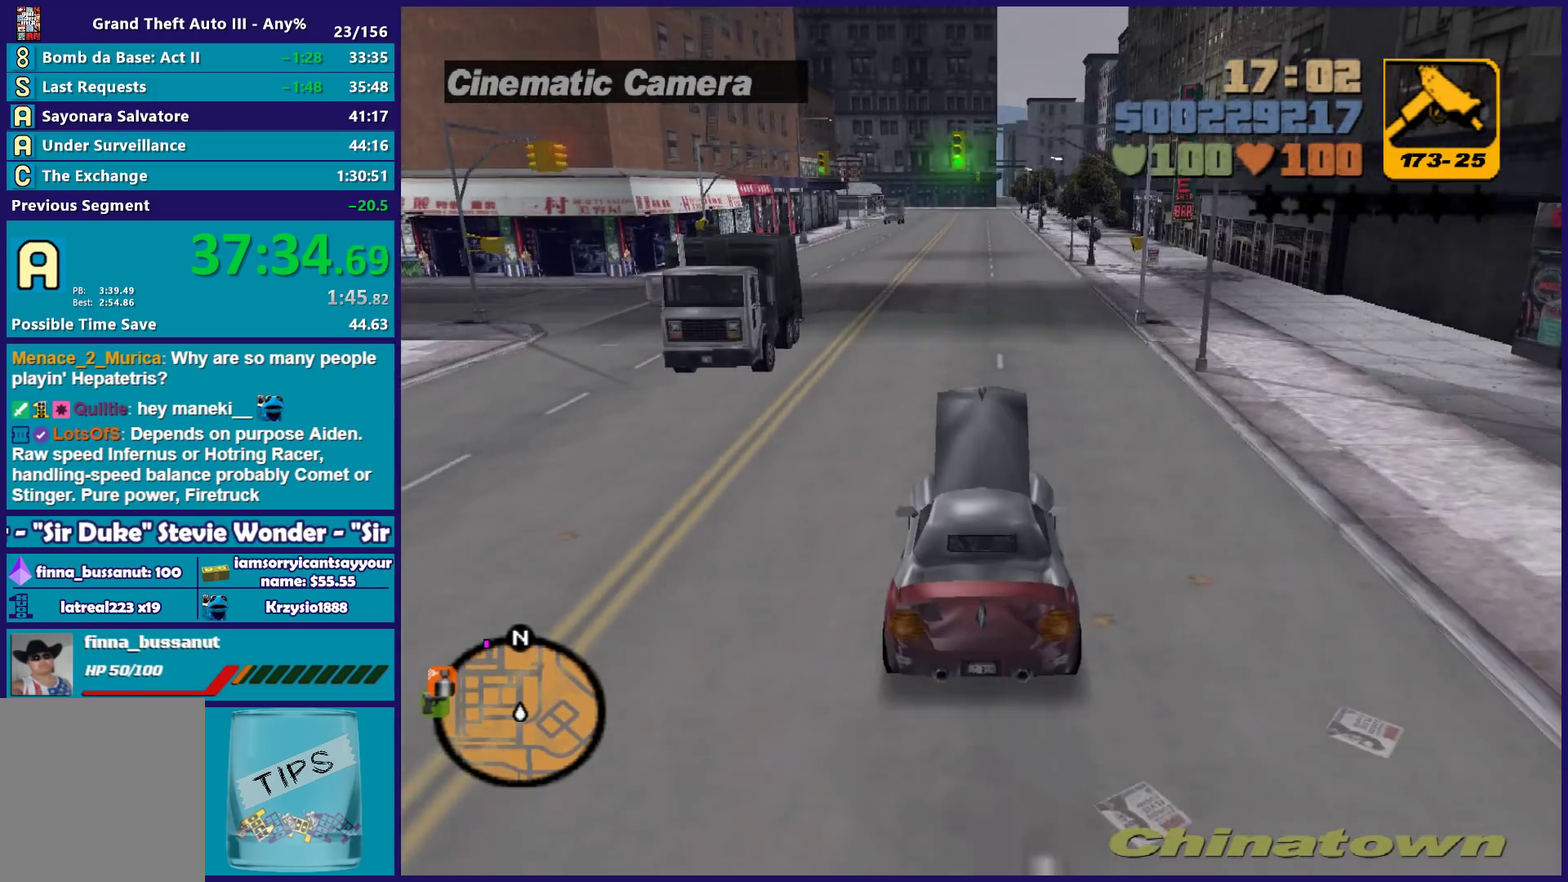
{"buttons": ["R2"], "left_stick": "center", "right_stick": "center", "events": []}
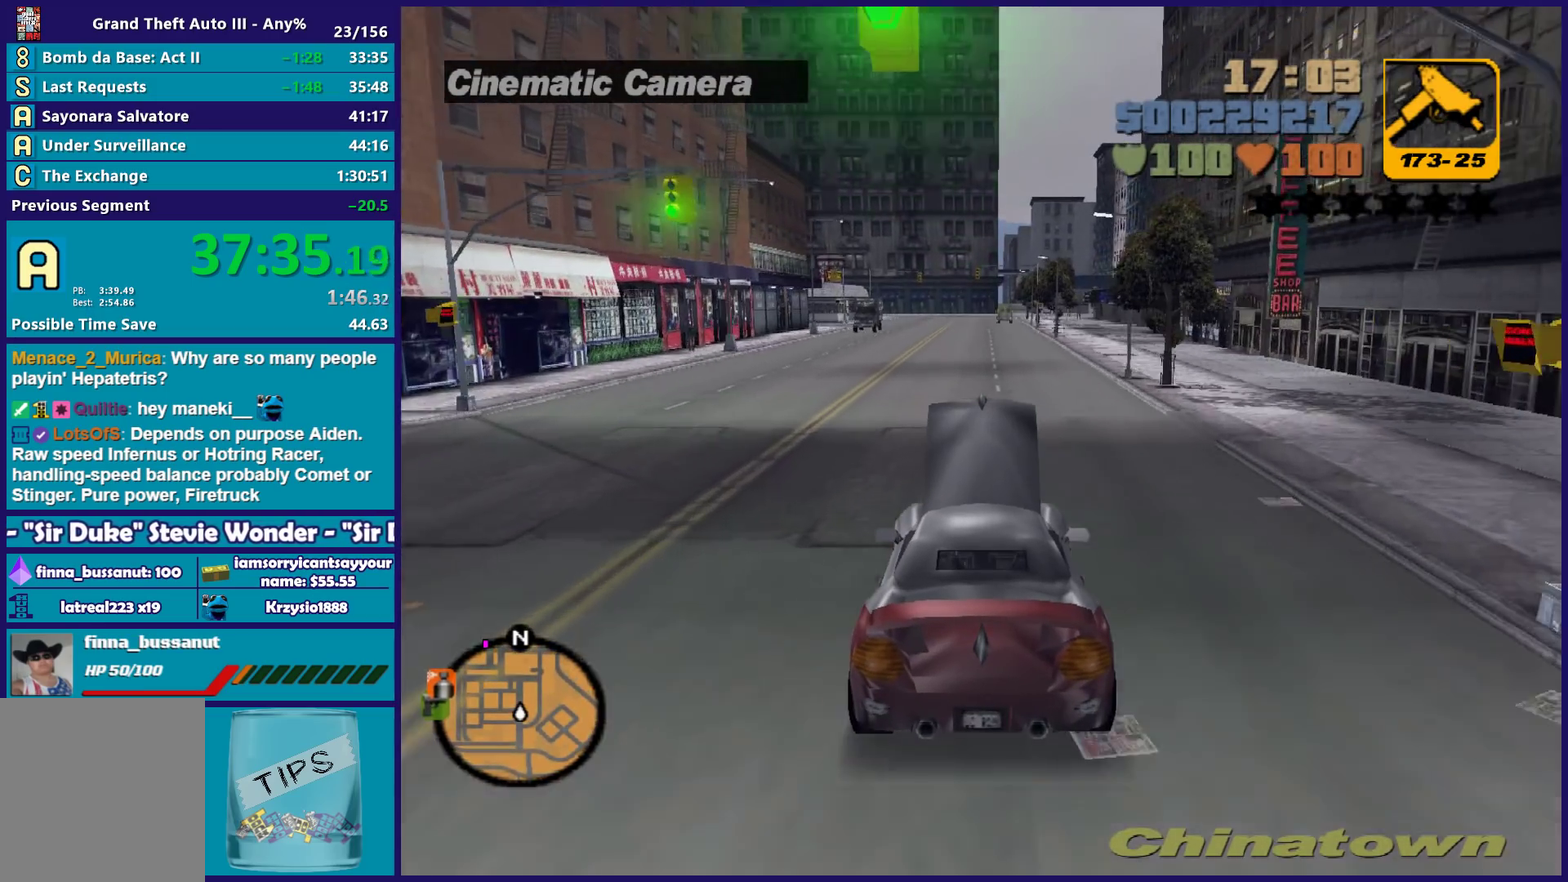
{"buttons": ["R2"], "left_stick": "center", "right_stick": "center", "events": []}
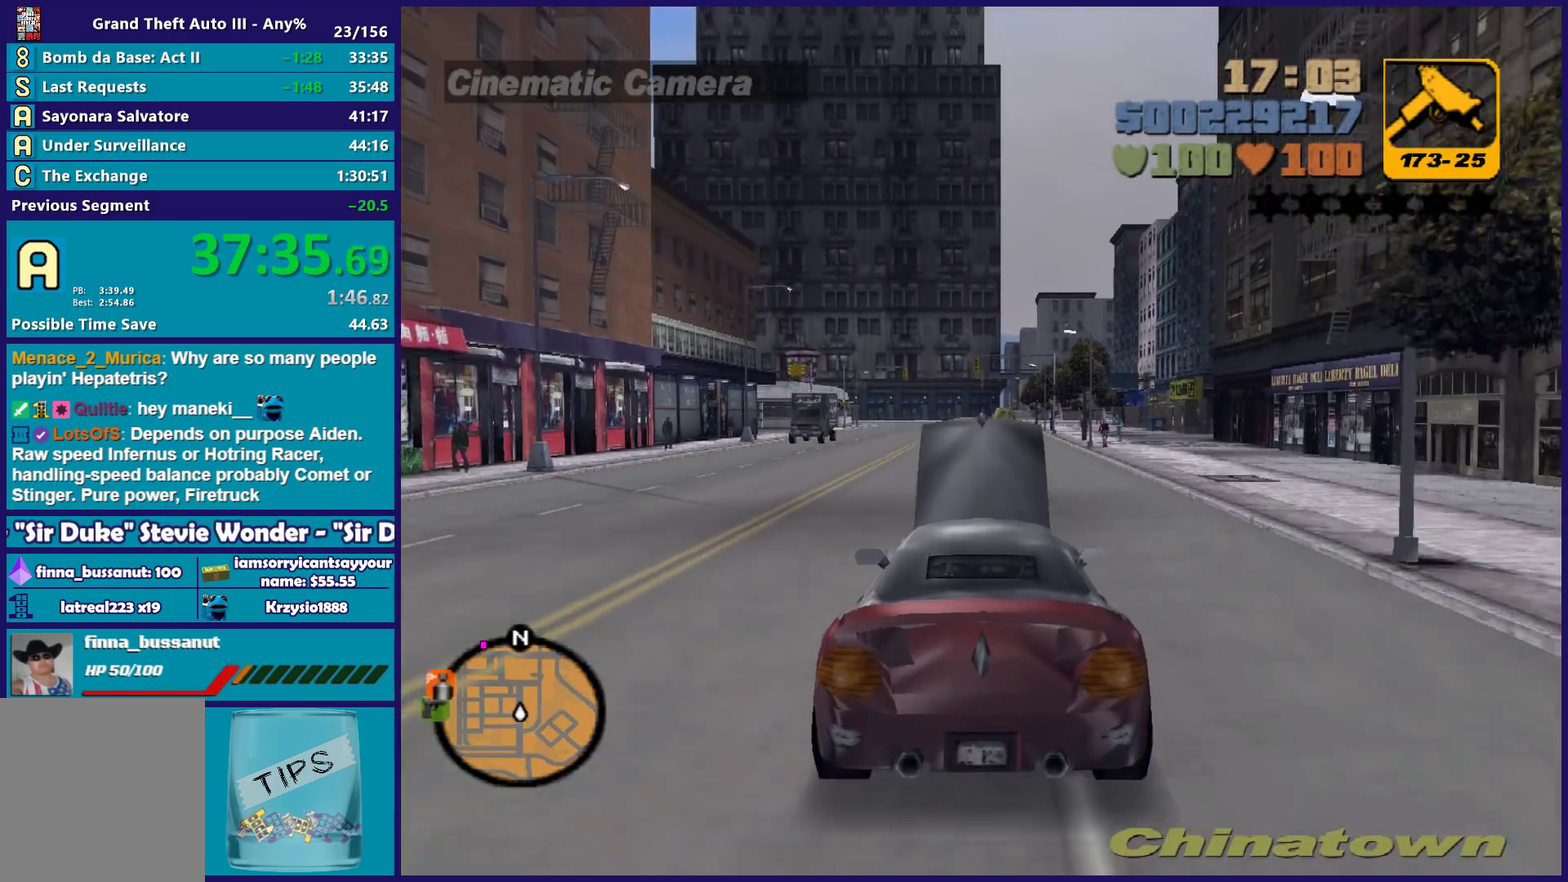
{"buttons": ["R2"], "left_stick": "center", "right_stick": "center", "events": []}
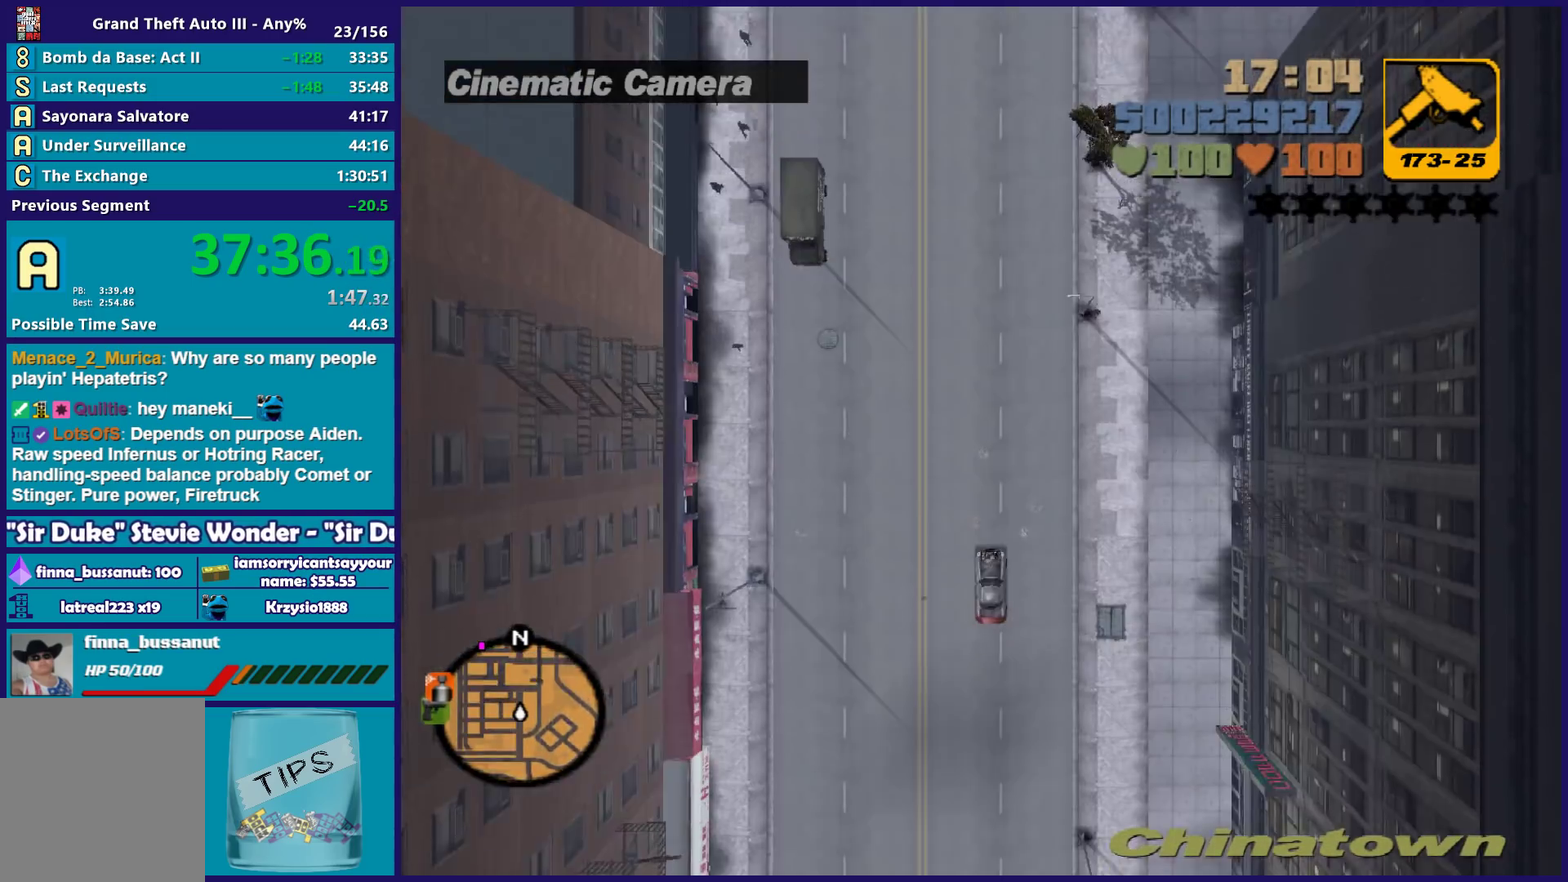
{"buttons": ["R2"], "left_stick": "center", "right_stick": "center", "events": [[400, "left_stick", "right"], [467, "left_stick", "center"]]}
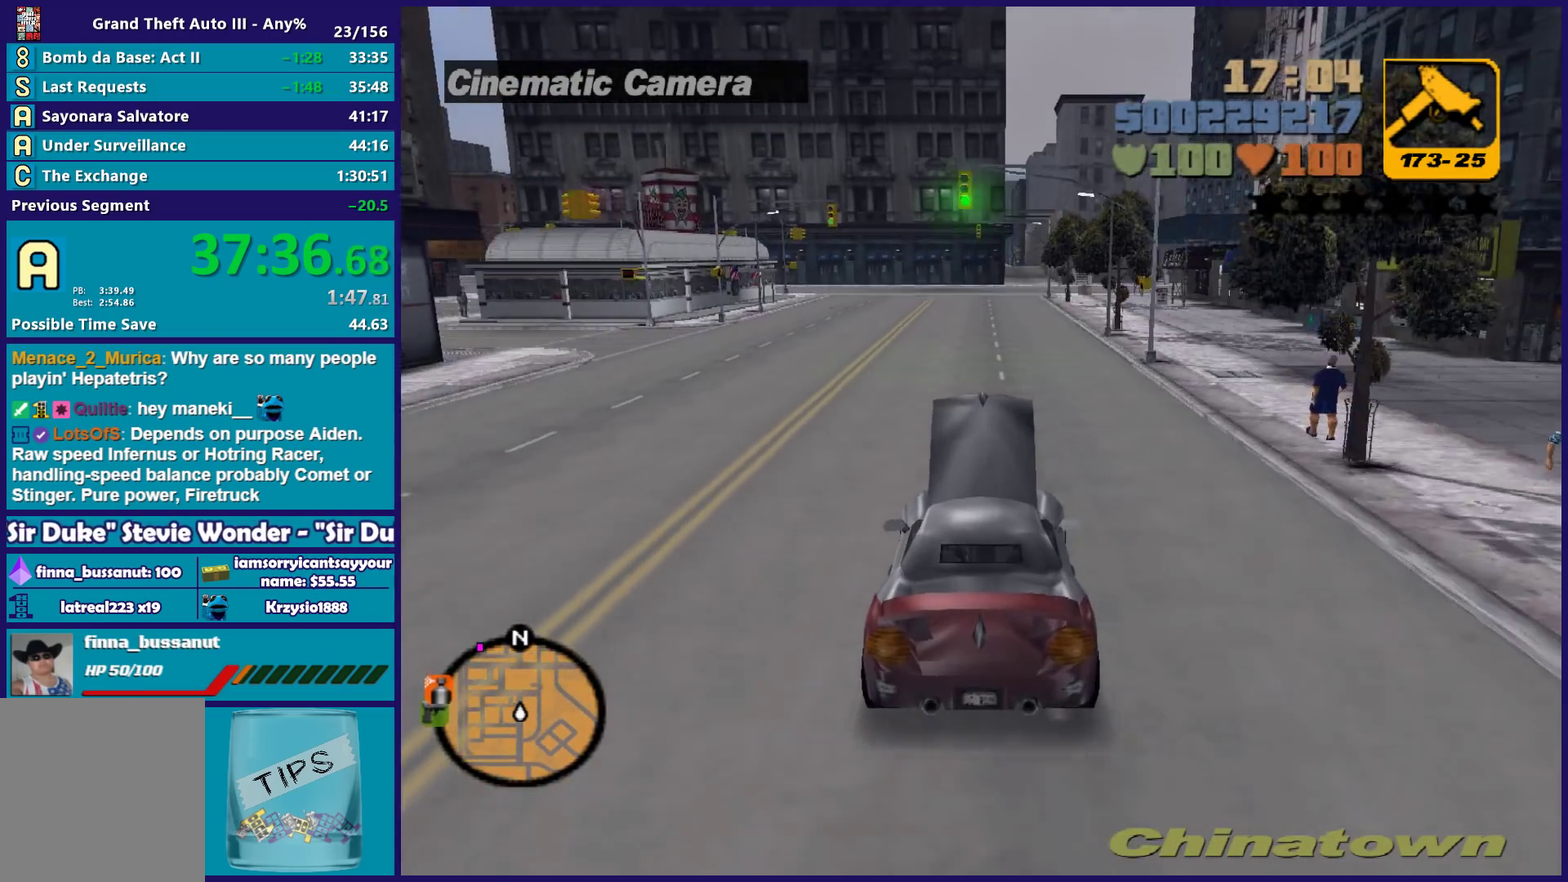
{"buttons": ["R2"], "left_stick": "center", "right_stick": "center", "events": []}
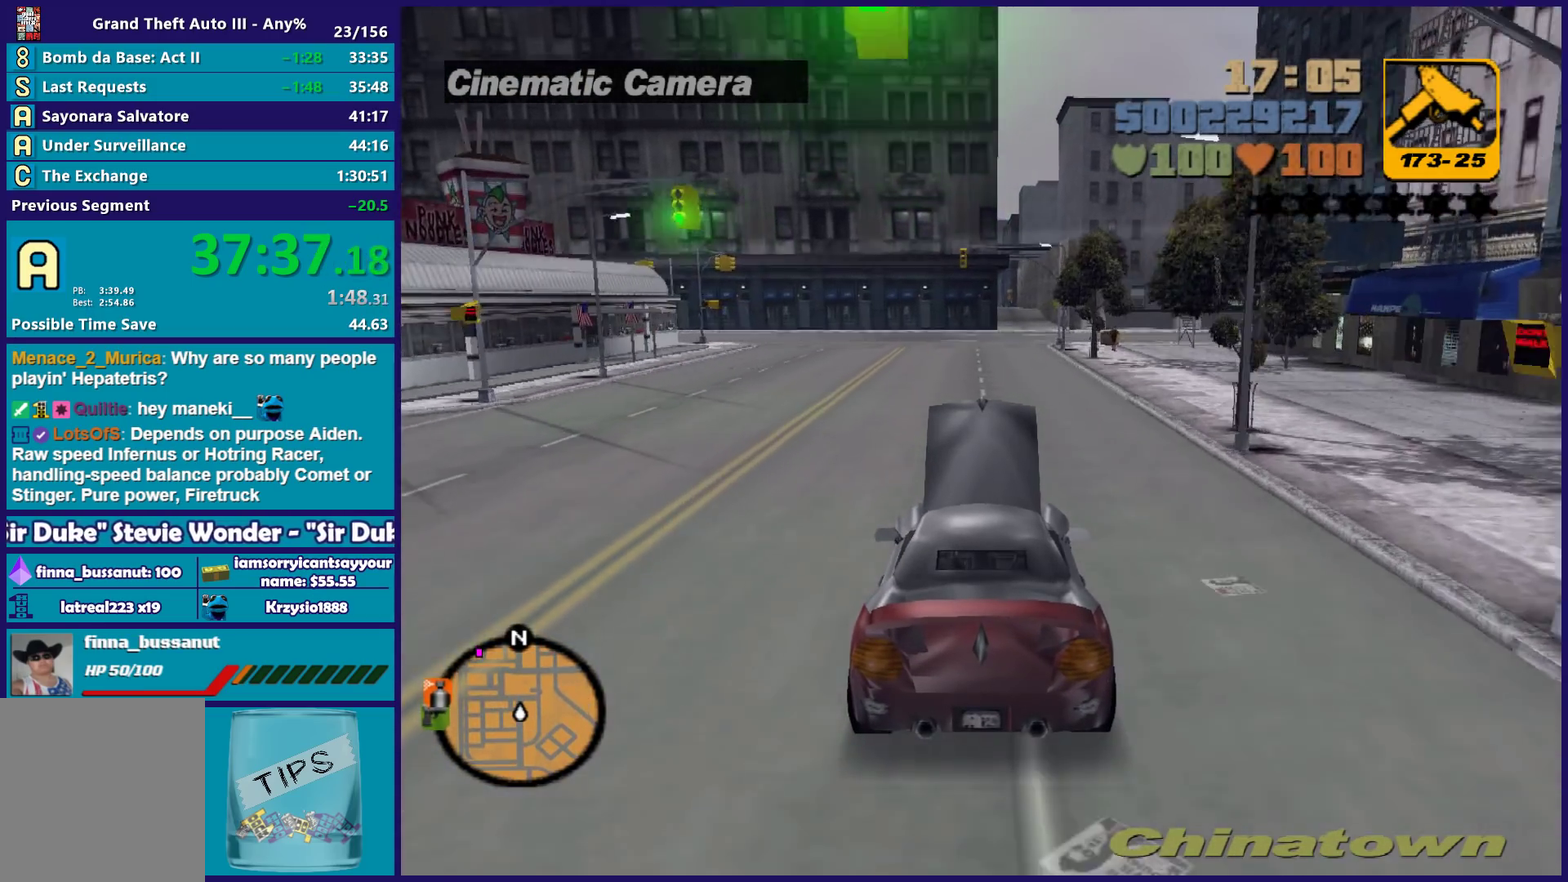
{"buttons": ["R2"], "left_stick": "center", "right_stick": "center", "events": [[267, "left_stick", "right"], [350, "left_stick", "center"]]}
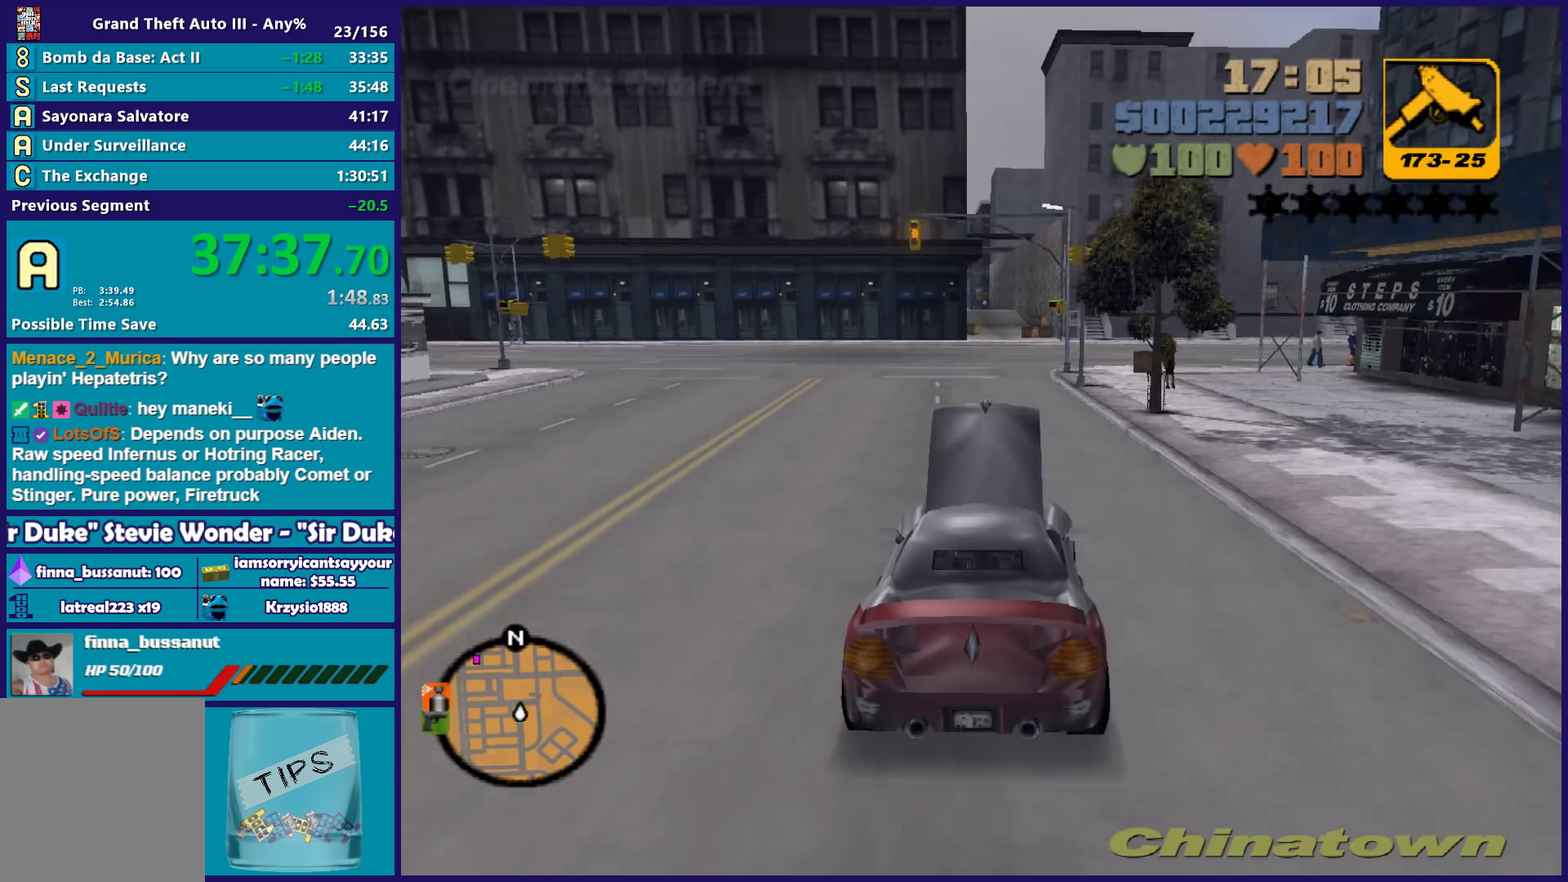
{"buttons": ["R2"], "left_stick": "center", "right_stick": "center", "events": [[317, "left_stick", "left"], [367, "left_stick", "center"], [450, "left_stick", "right"], [500, "left_stick", "center"]]}
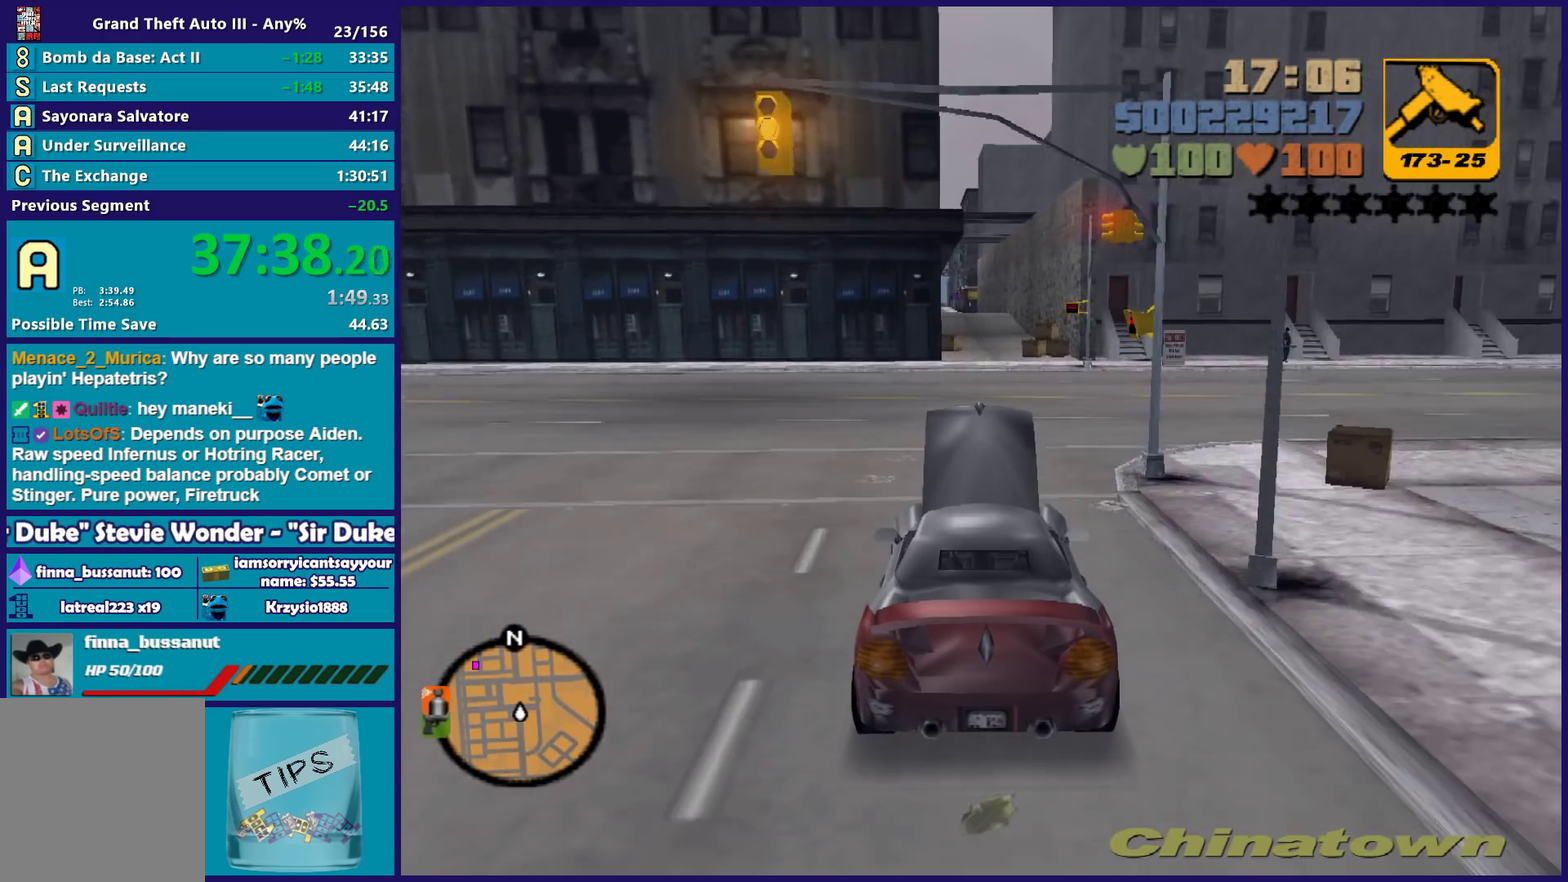
{"buttons": ["R2"], "left_stick": "center", "right_stick": "center", "events": []}
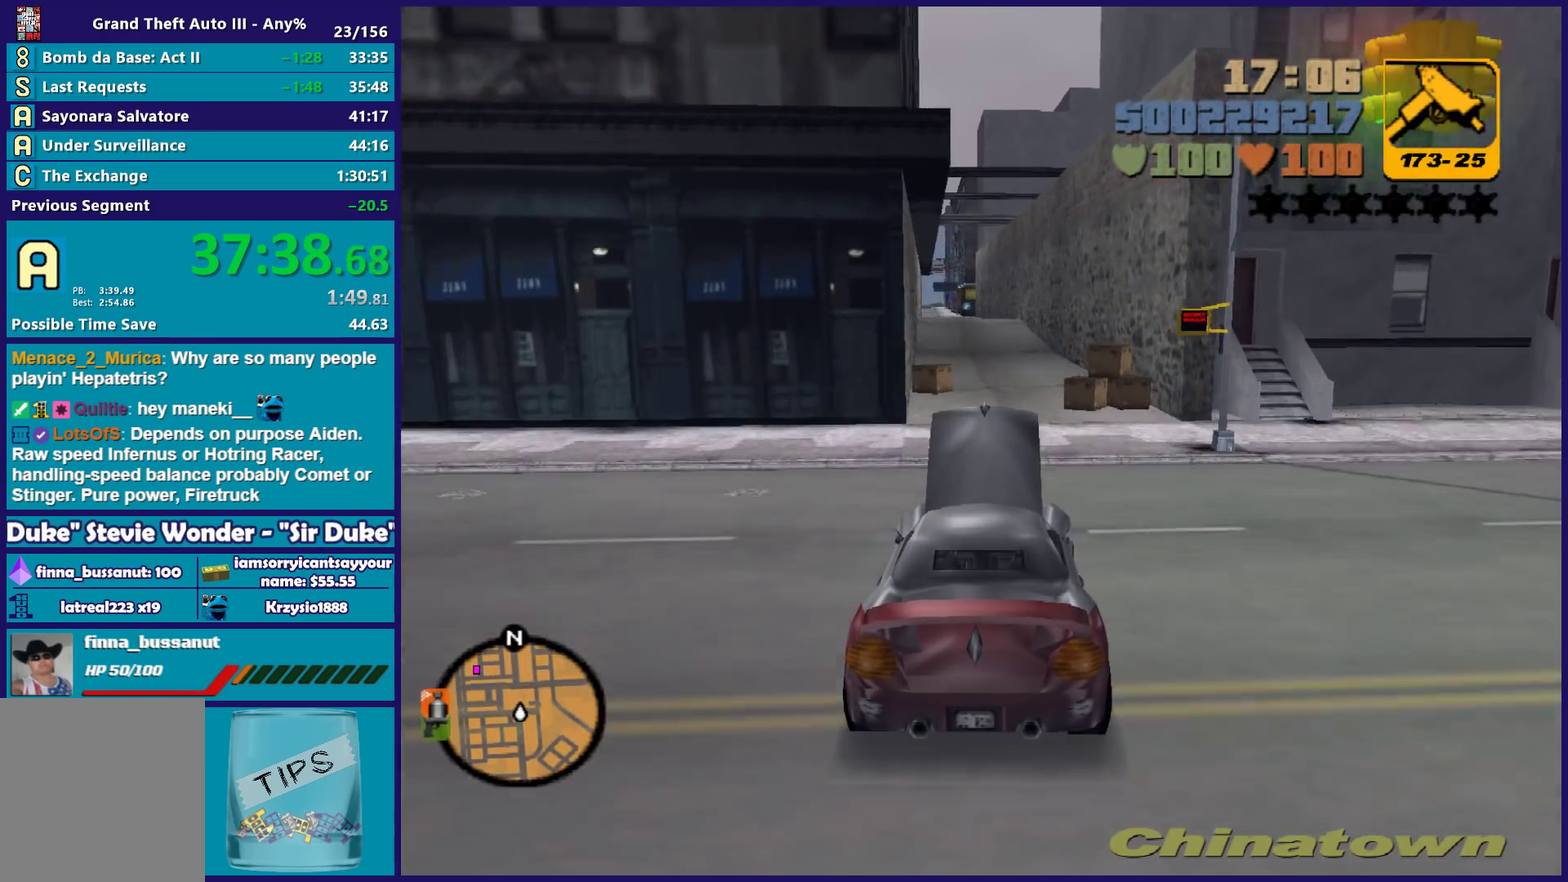
{"buttons": [], "left_stick": "center", "right_stick": "center", "events": [[117, "R2", "up"]]}
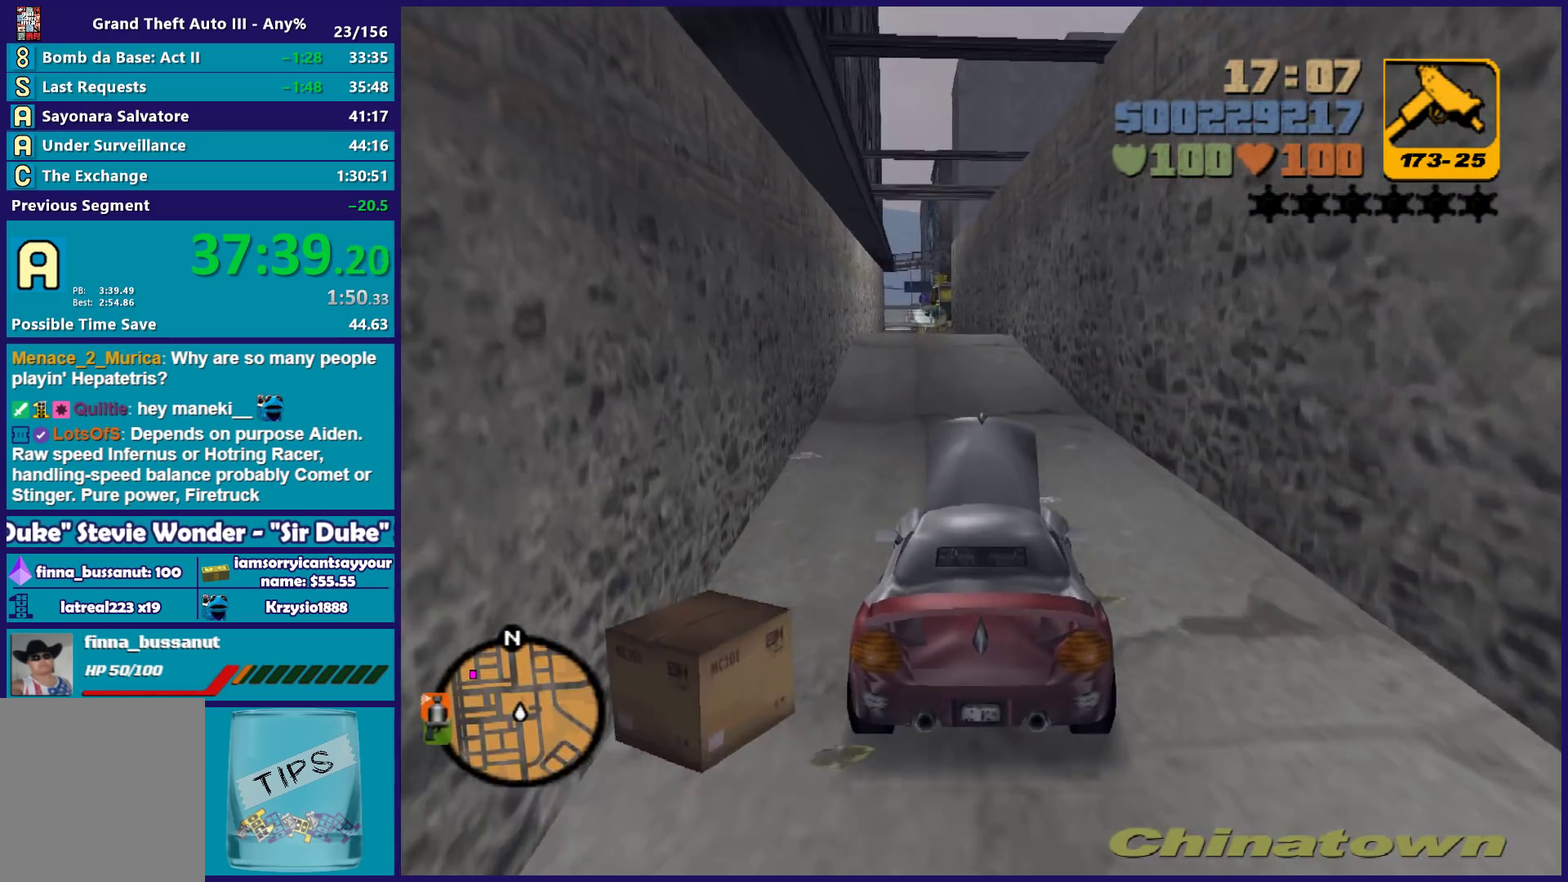
{"buttons": ["R2"], "left_stick": "left", "right_stick": "center", "events": [[33, "left_stick", "left"], [150, "left_stick", "center"], [233, "R2", "down"], [450, "left_stick", "left"]]}
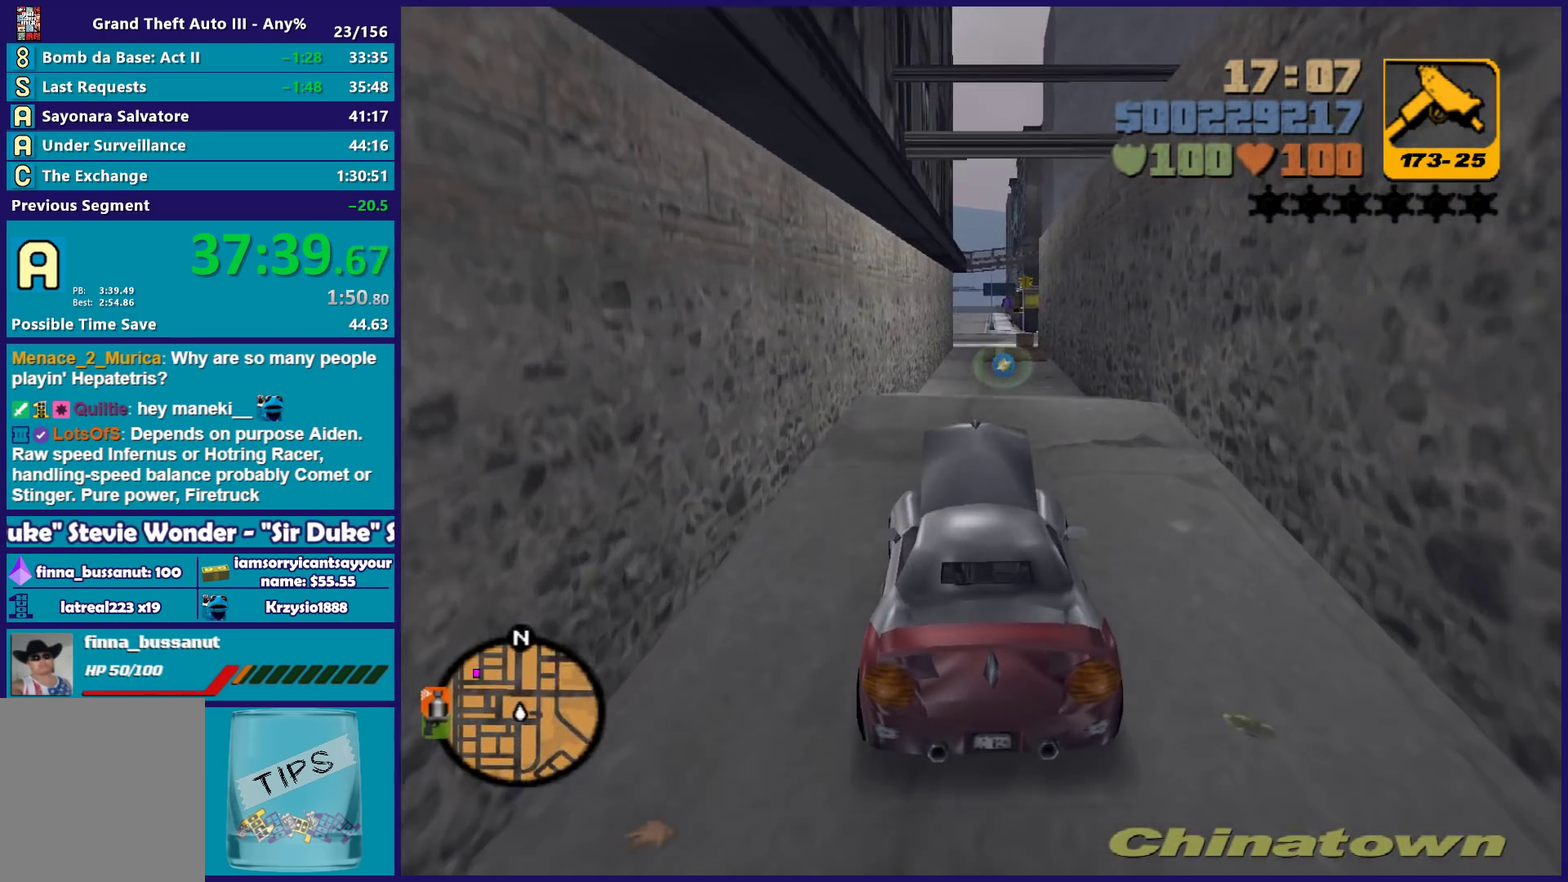
{"buttons": [], "left_stick": "center", "right_stick": "center", "events": [[33, "R2", "up"], [33, "left_stick", "center"], [83, "left_stick", "right"], [167, "left_stick", "center"]]}
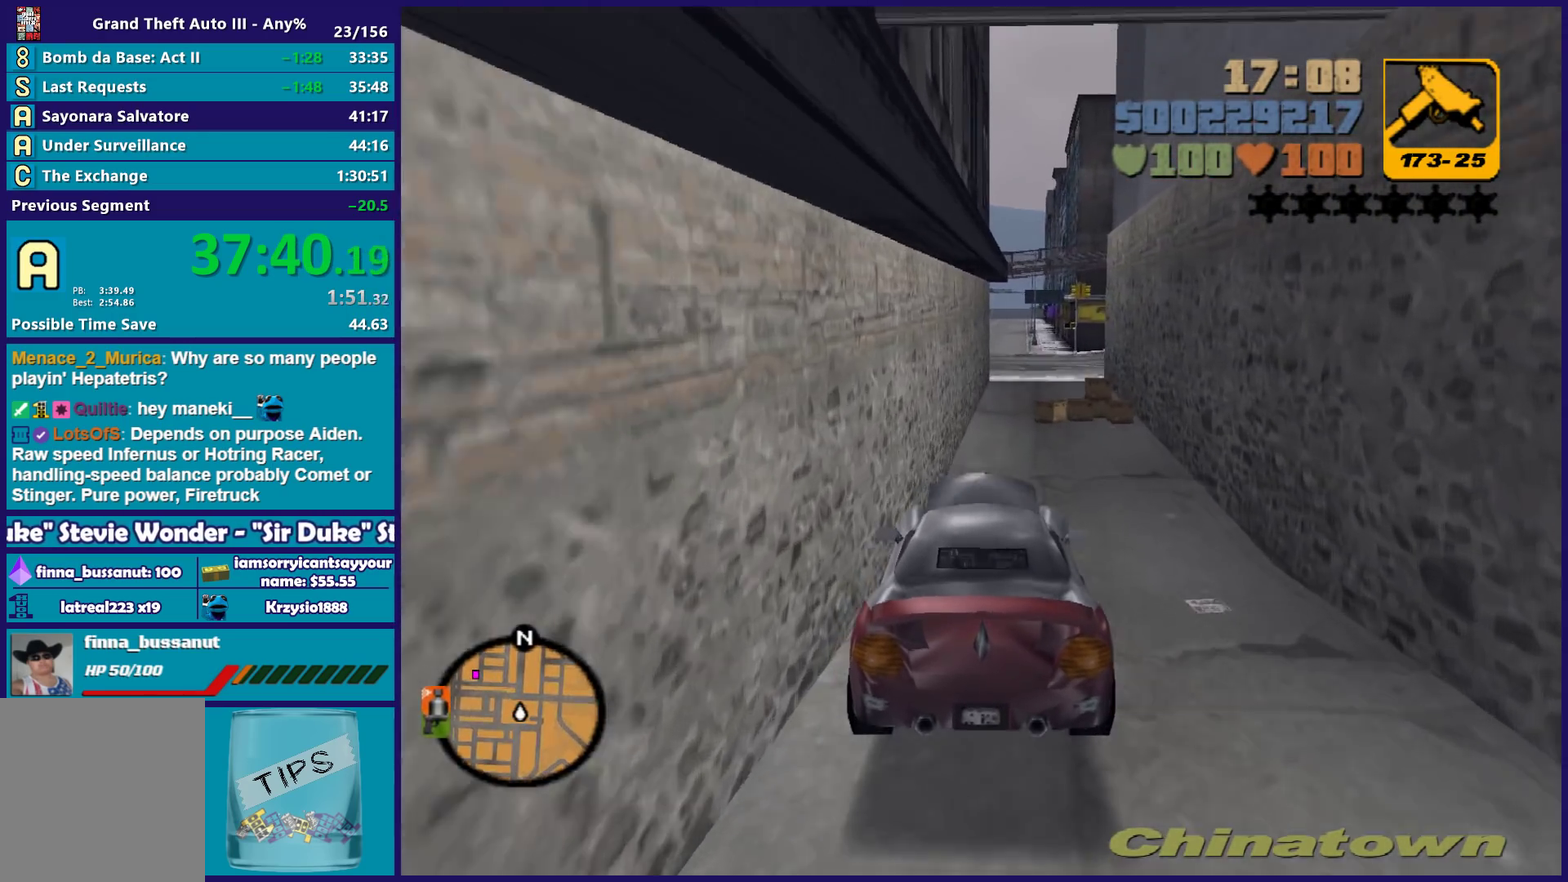
{"buttons": ["R2"], "left_stick": "center", "right_stick": "center", "events": [[283, "R2", "down"]]}
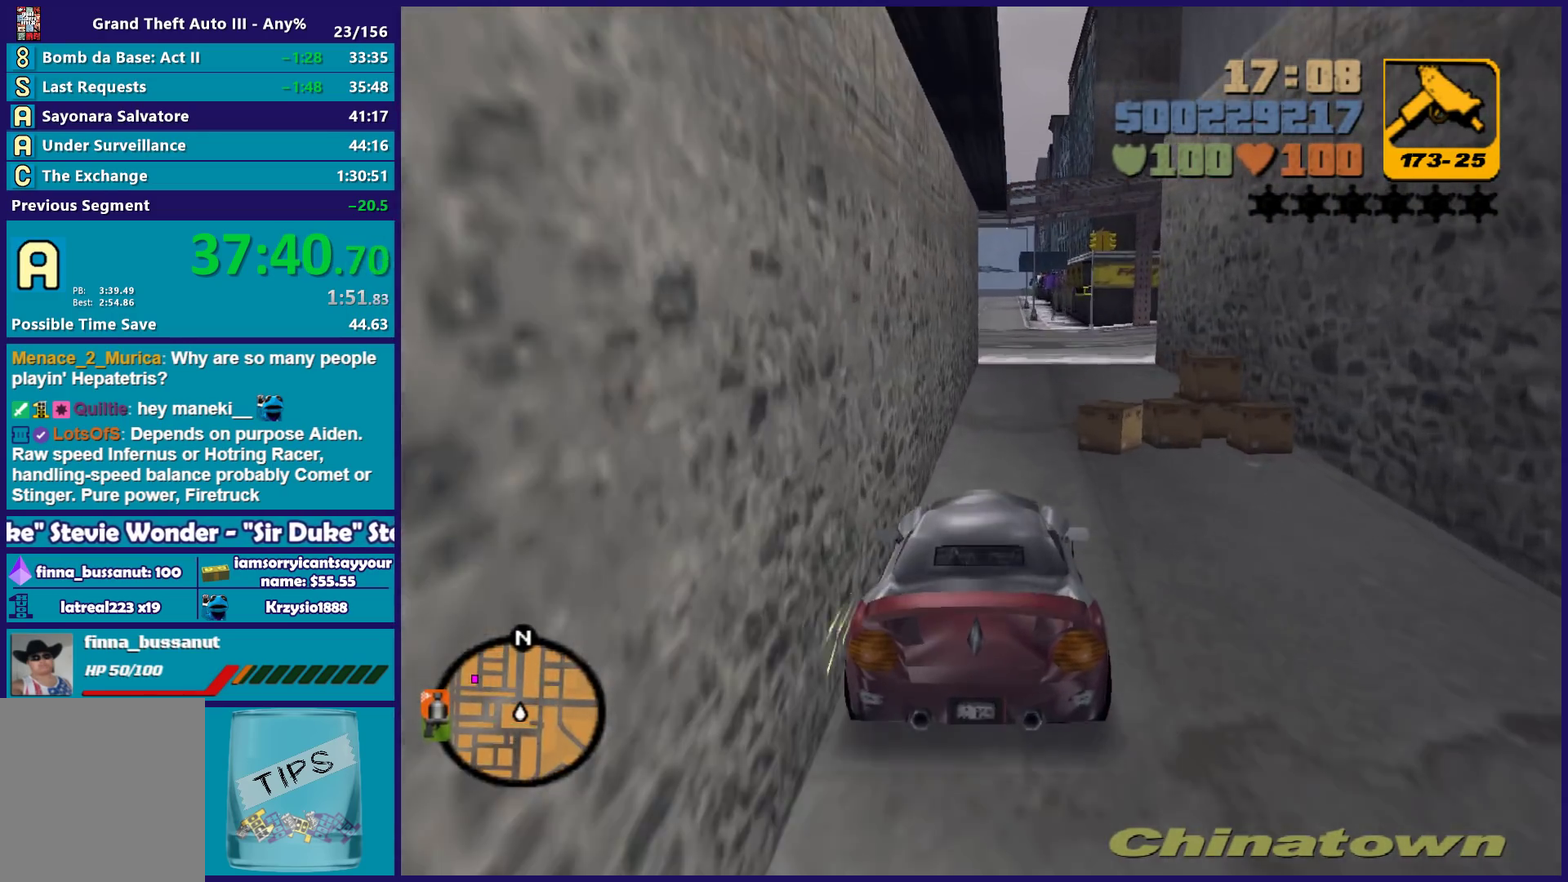
{"buttons": [], "left_stick": "center", "right_stick": "center", "events": [[267, "left_stick", "right"], [417, "left_stick", "center"], [467, "R2", "up"]]}
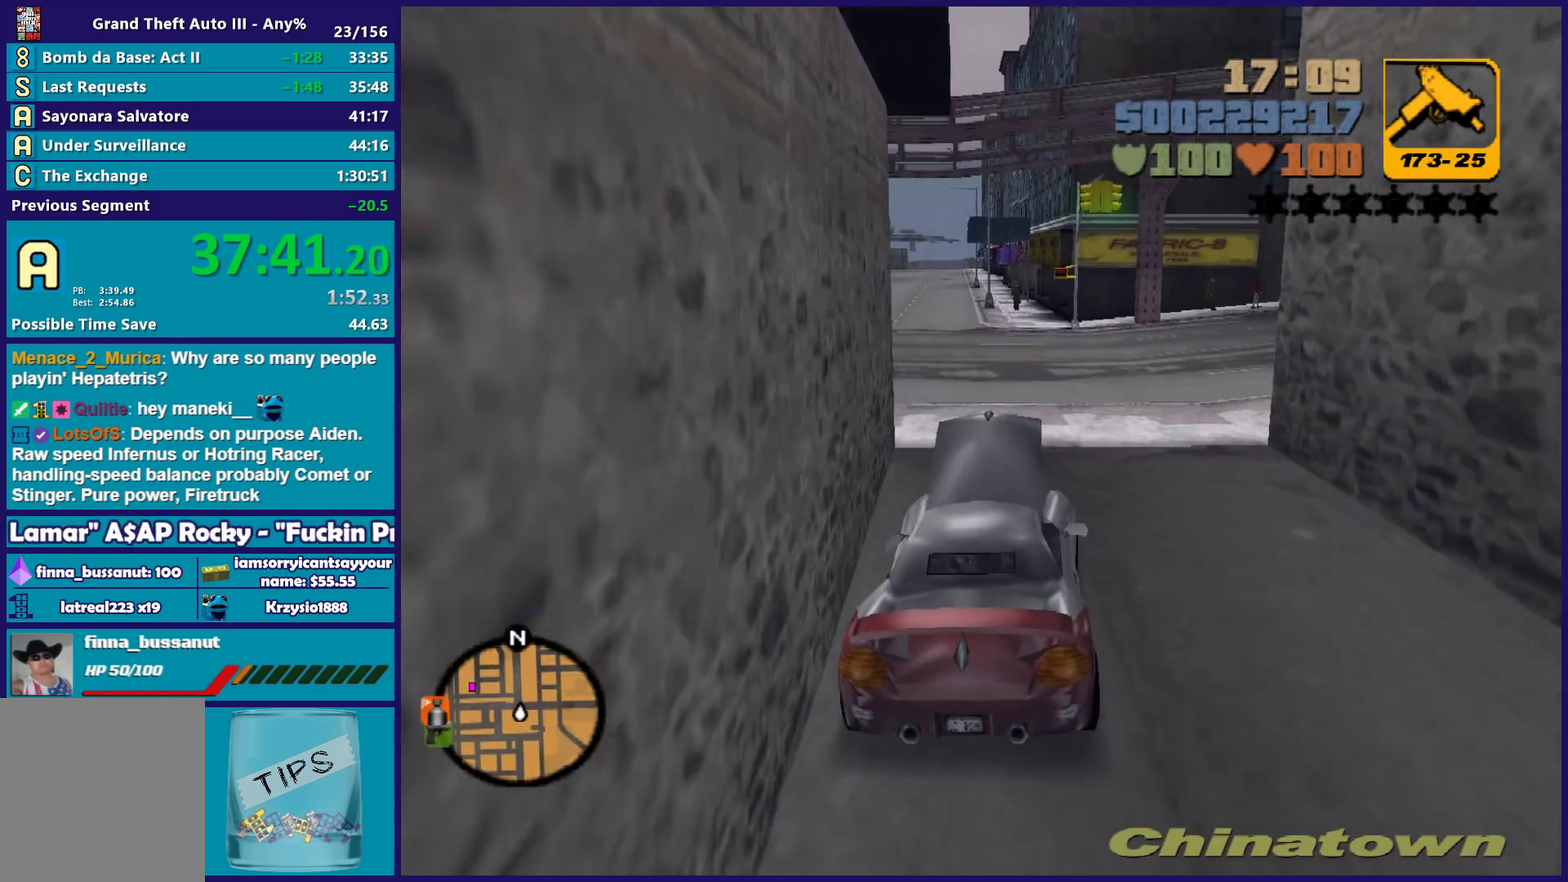
{"buttons": [], "left_stick": "left", "right_stick": "center", "events": [[17, "left_stick", "left"], [433, "left_stick", "center"], [500, "left_stick", "left"]]}
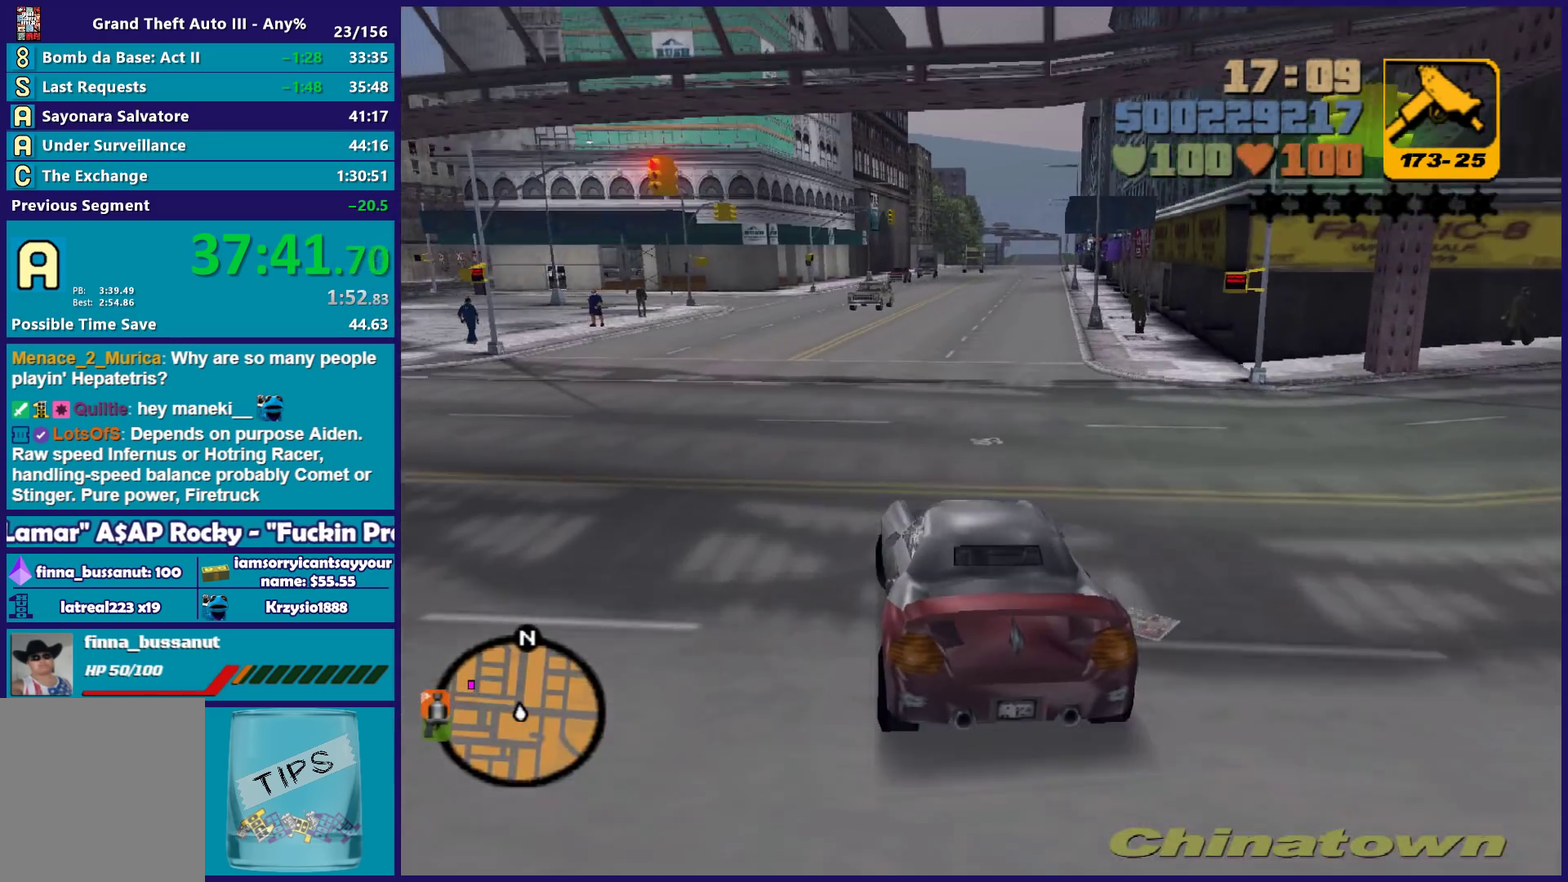
{"buttons": [], "left_stick": "left", "right_stick": "center", "events": [[200, "left_stick", "center"], [283, "left_stick", "left"]]}
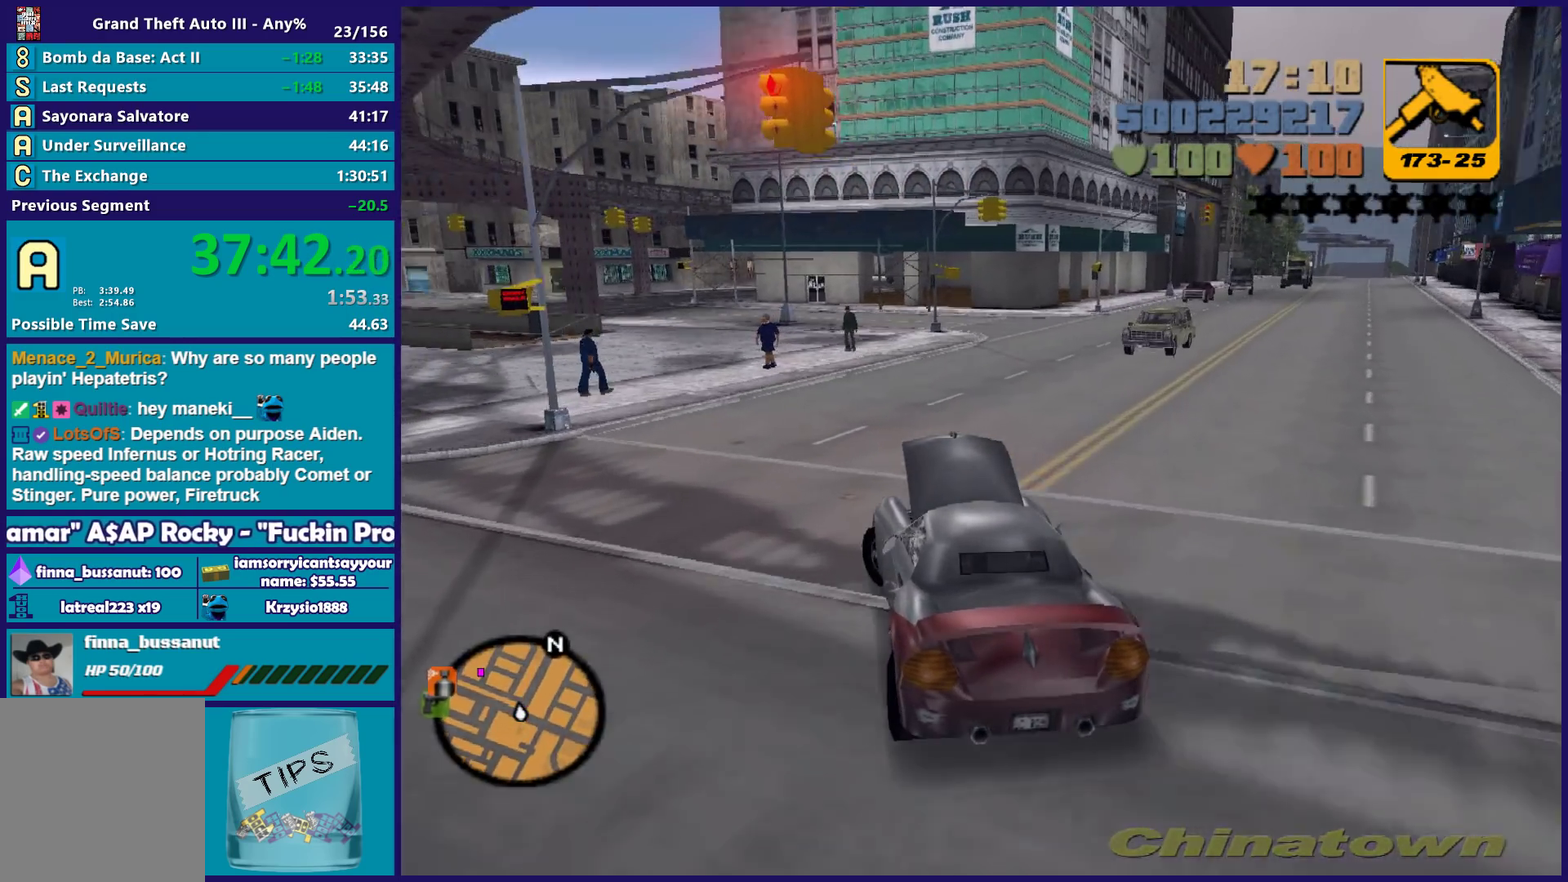
{"buttons": [], "left_stick": "center", "right_stick": "center", "events": [[317, "left_stick", "center"]]}
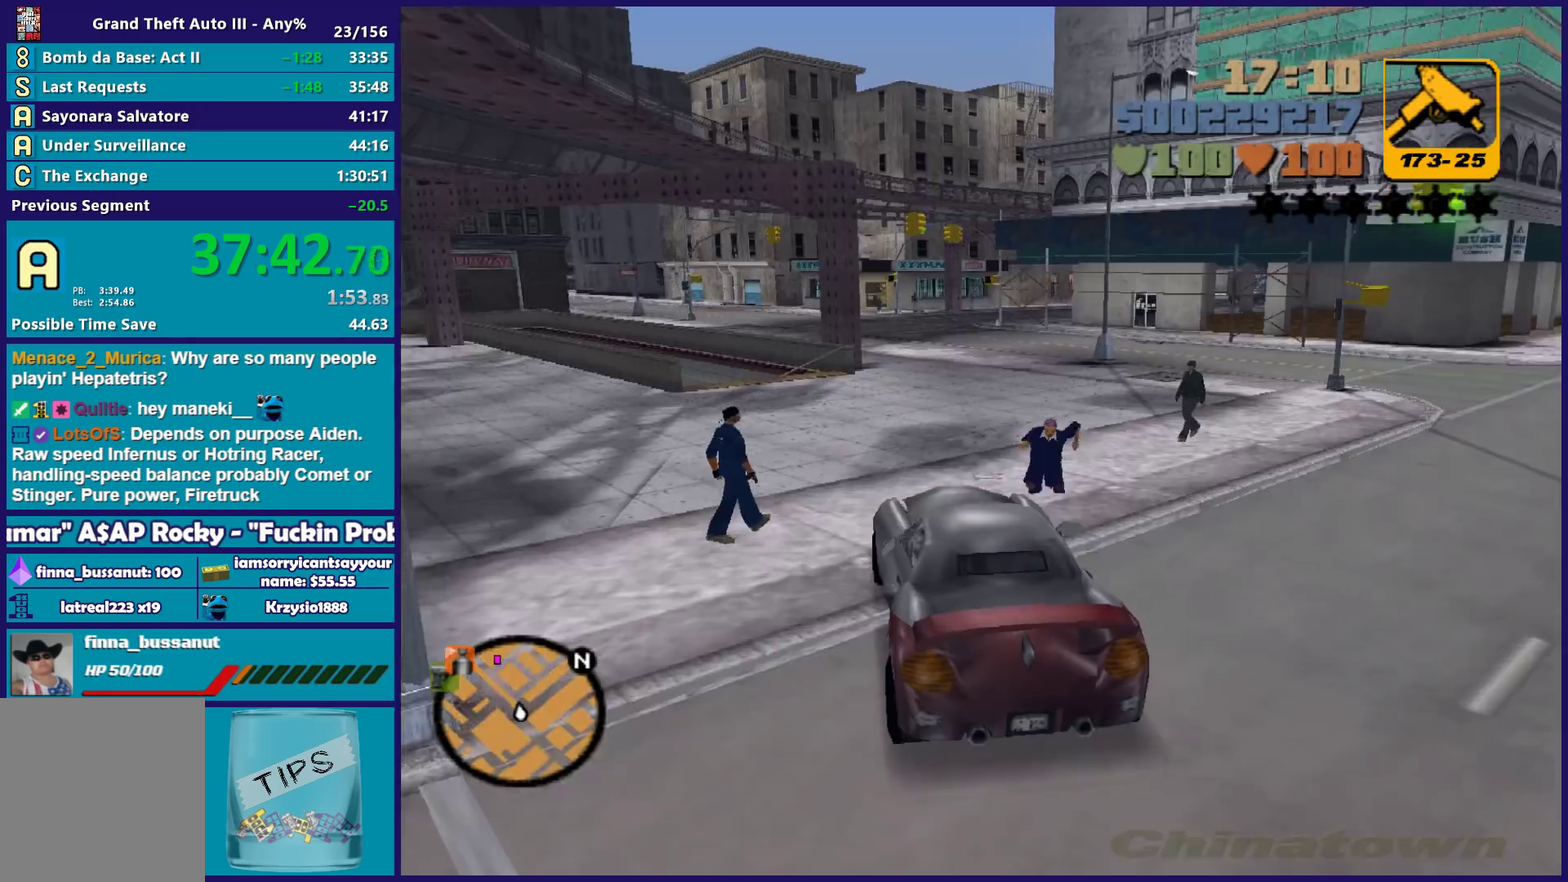
{"buttons": ["R2"], "left_stick": "center", "right_stick": "center", "events": [[50, "left_stick", "down-right"], [117, "left_stick", "right"], [200, "R2", "down"], [250, "left_stick", "center"], [333, "left_stick", "left"], [467, "left_stick", "center"]]}
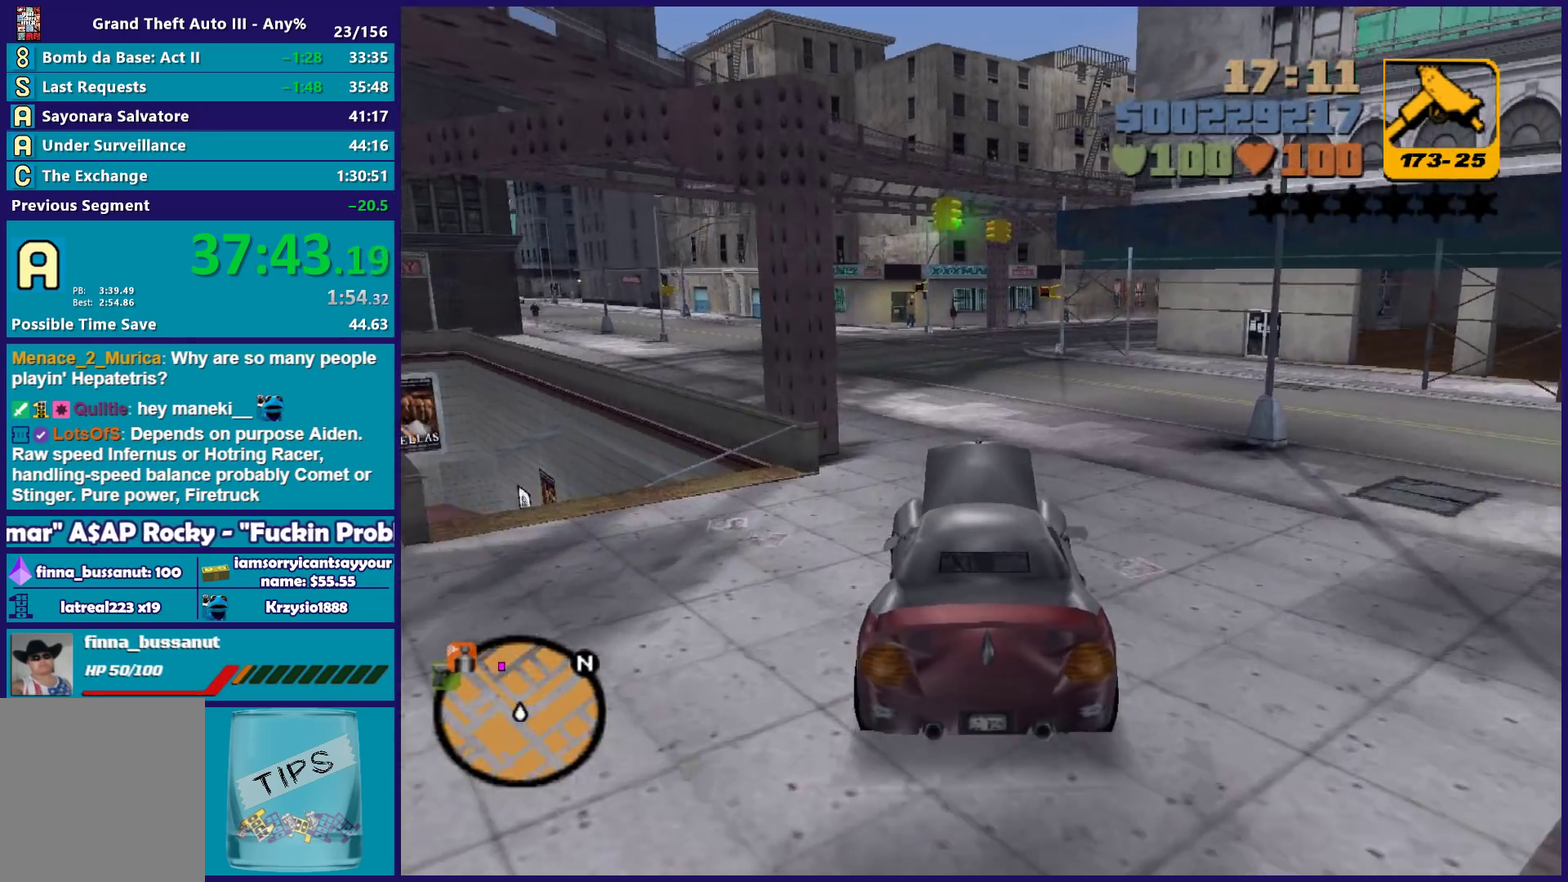
{"buttons": ["R2"], "left_stick": "left", "right_stick": "center", "events": [[67, "left_stick", "left"], [183, "left_stick", "center"], [350, "left_stick", "left"]]}
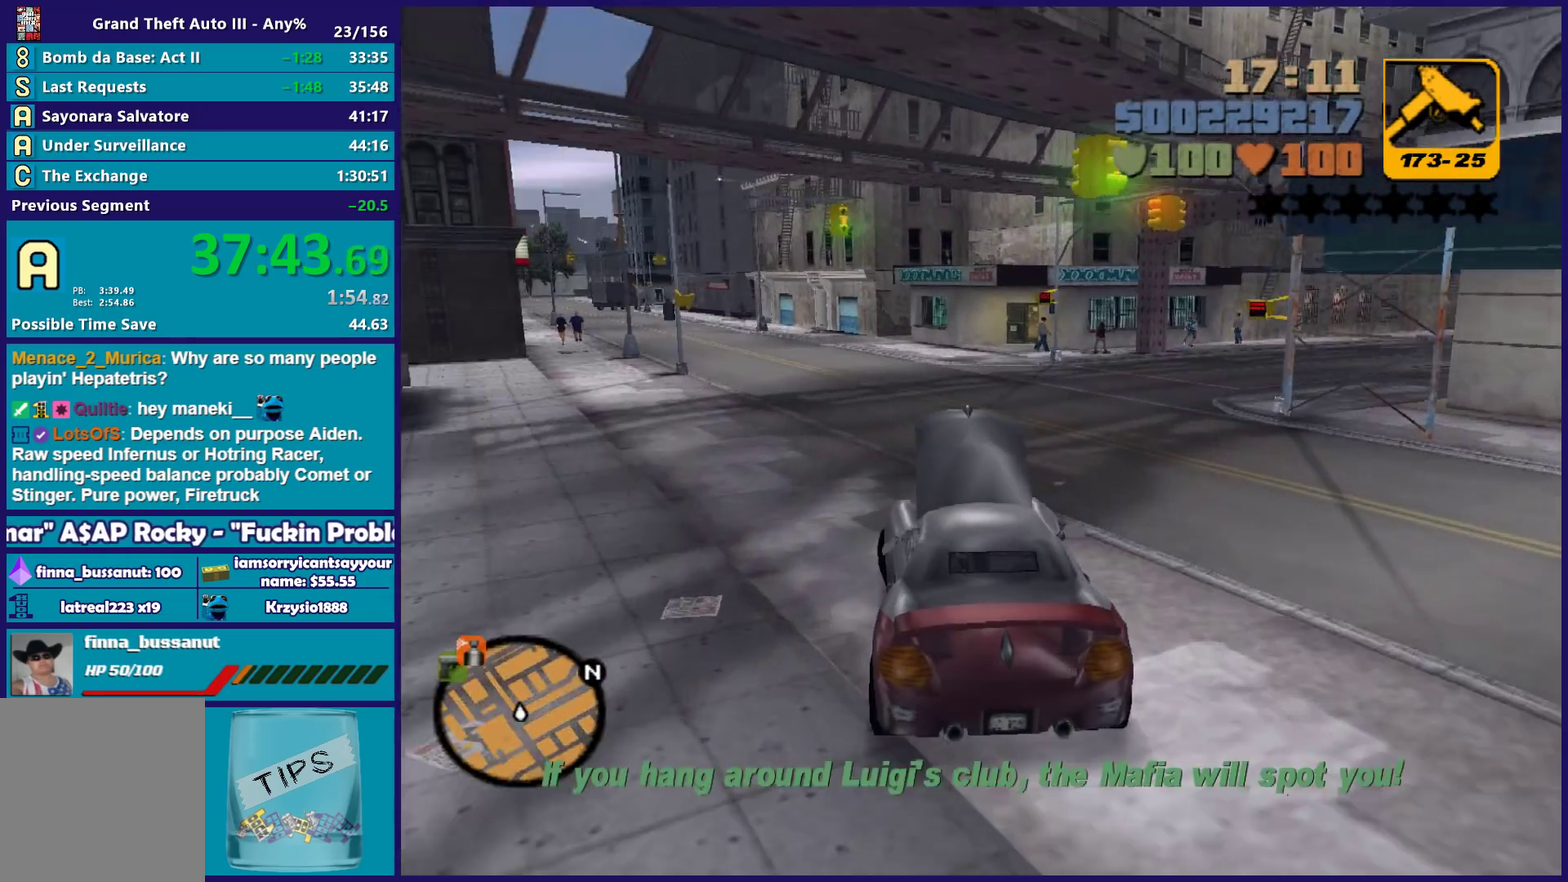
{"buttons": ["R2"], "left_stick": "left", "right_stick": "center", "events": [[17, "left_stick", "center"], [167, "left_stick", "left"], [317, "left_stick", "center"], [450, "left_stick", "left"]]}
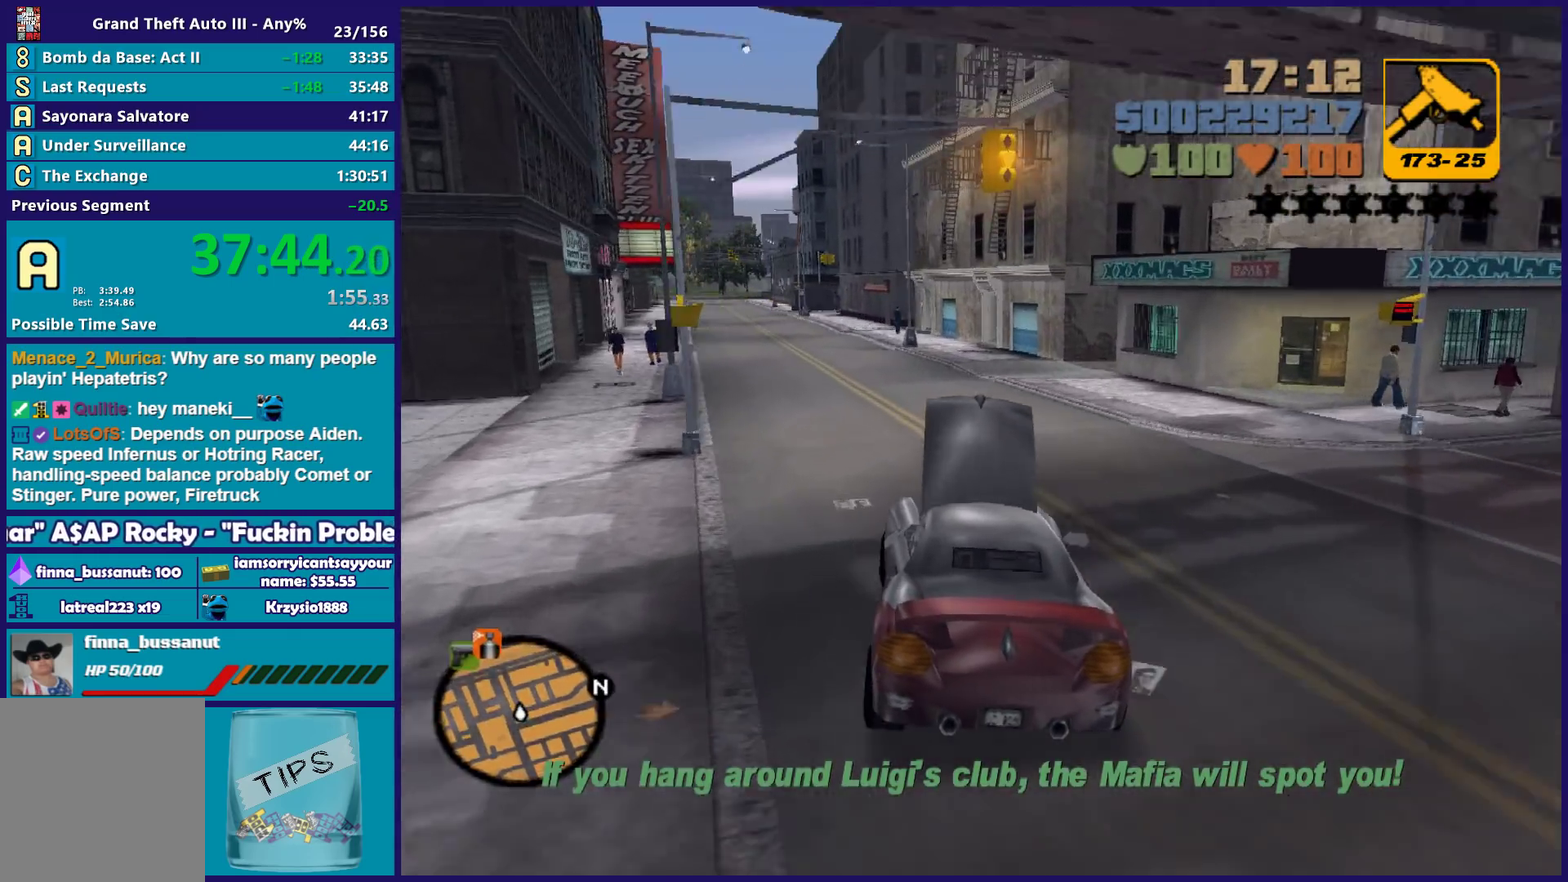
{"buttons": ["R2"], "left_stick": "center", "right_stick": "center", "events": [[83, "left_stick", "center"], [233, "left_stick", "left"], [350, "left_stick", "center"]]}